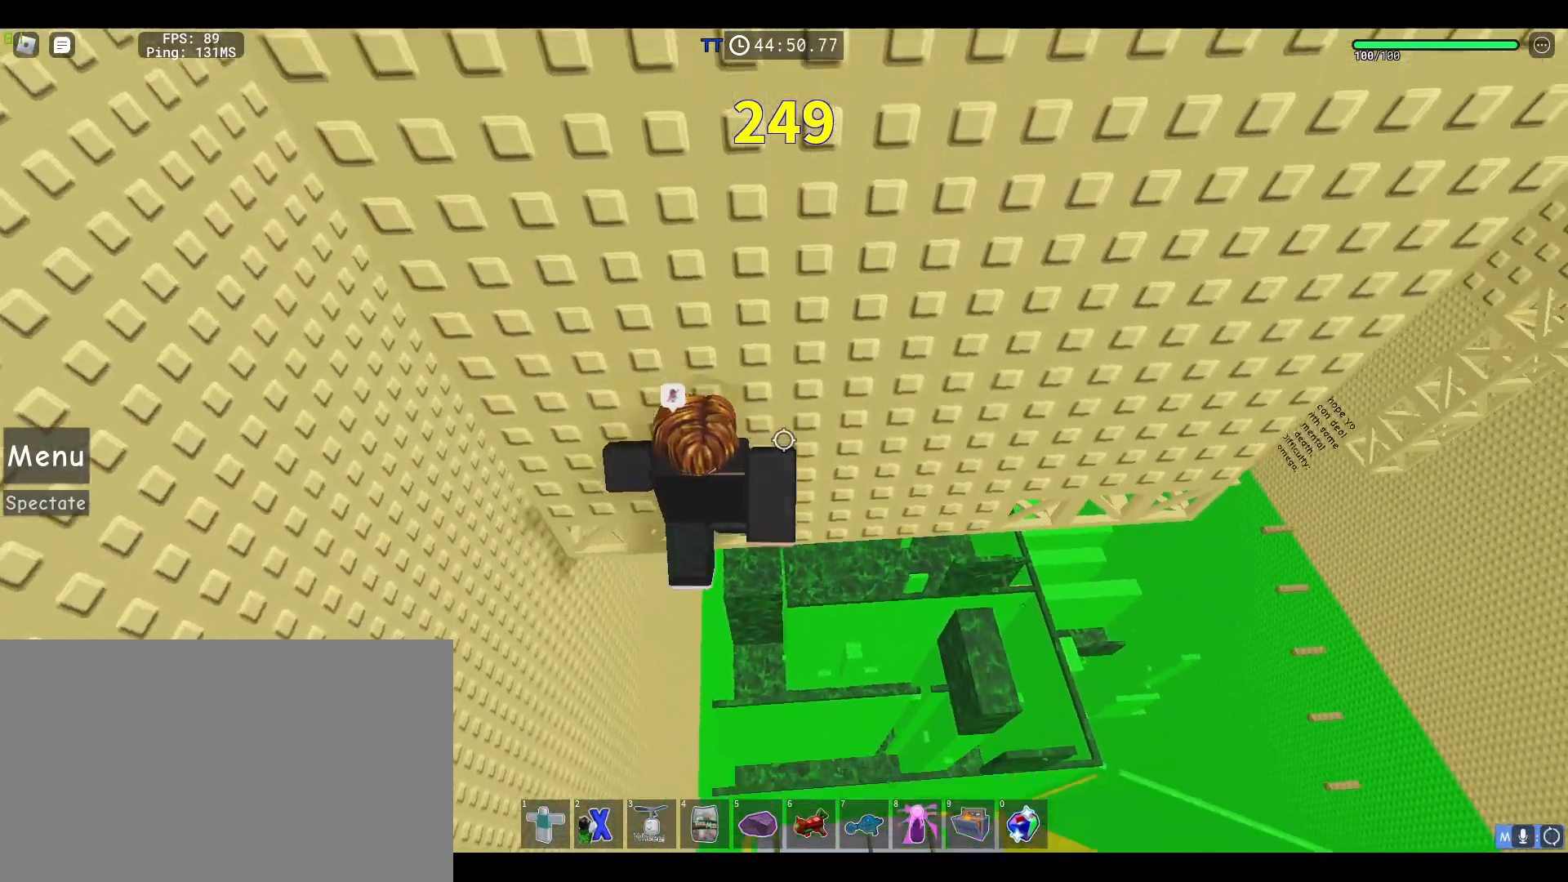
Gameplay with keyboard and mouse; each line is a JSON object with the keys and mouse buttons held at the frame after it. "events" lists presses ("down") and releases ("up") of "1", "2", "3", "4", "5", "a", "alt", "c", "caps_lock", "ctrl", "d", "e", "f", "g", "q", "r", "s", "shift", "space", "t", "tab", "v", "w", "x", "z", "mouse_left", "mouse_wheel" and "mouse_right" between this image and that frame as [ms after this image, input, new state], when the widget could be followed in between. "mouse_left", "mouse_wheel", "mouse_right" = the "left", "wheel", "right" buttons of the "mouse" list. No other keys are recorded. "wheel" means that the mouse wheel is clicked or scrolled. Not read: mouse_move.
{"keys": [], "mouse": ["right"], "events": [[83, "d", "down"], [183, "d", "up"], [233, "w", "up"], [367, "w", "down"], [467, "w", "up"]]}
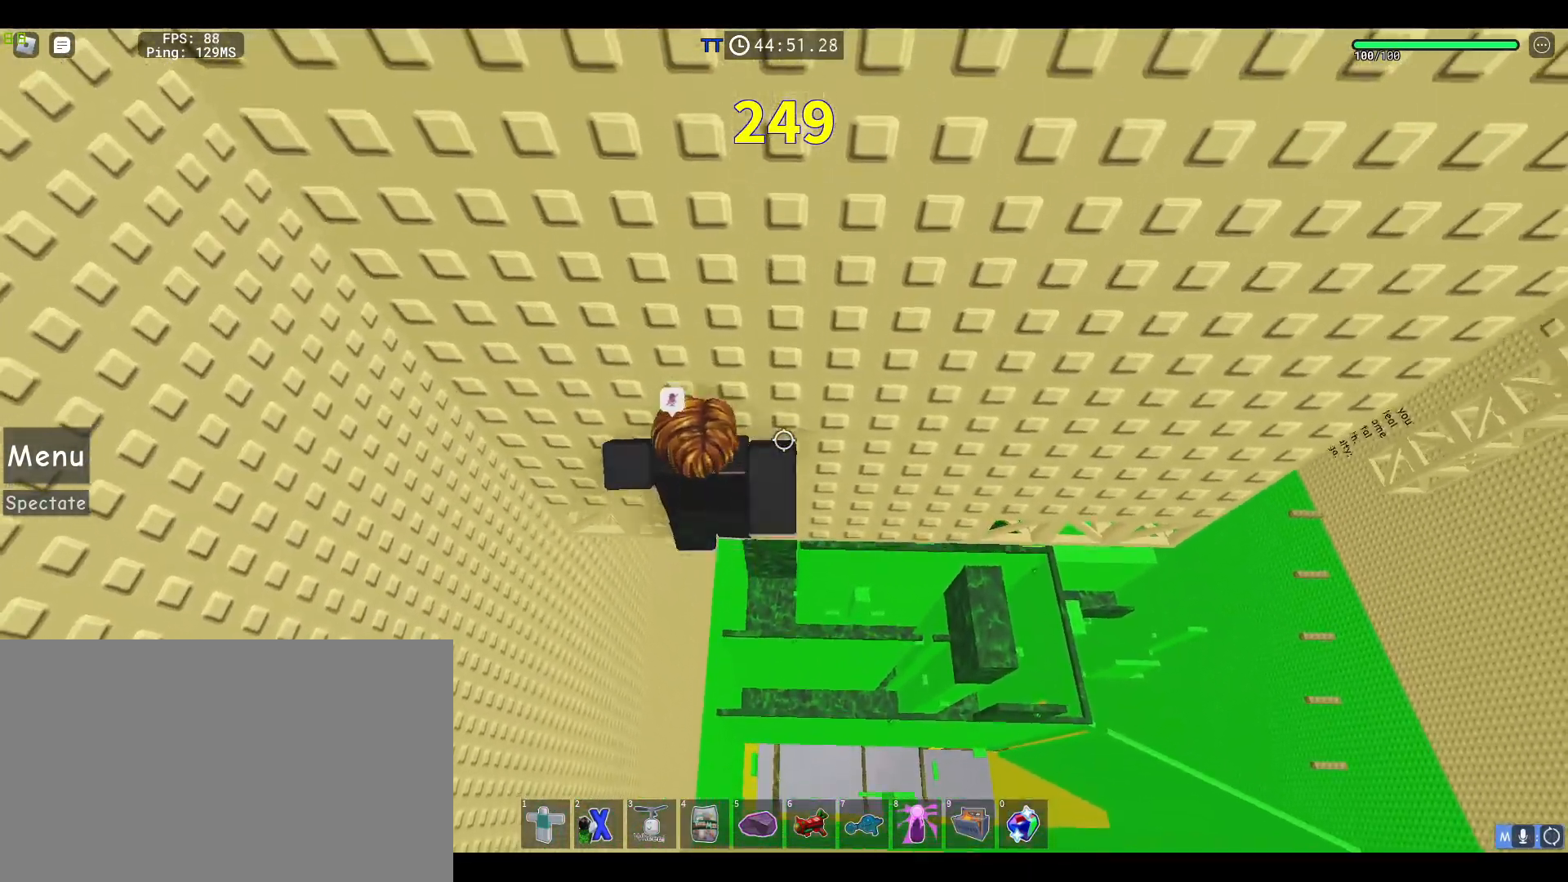
{"keys": ["d"], "mouse": ["right"], "events": [[200, "d", "down"], [200, "w", "down"], [283, "space", "down"], [283, "w", "up"], [483, "space", "up"]]}
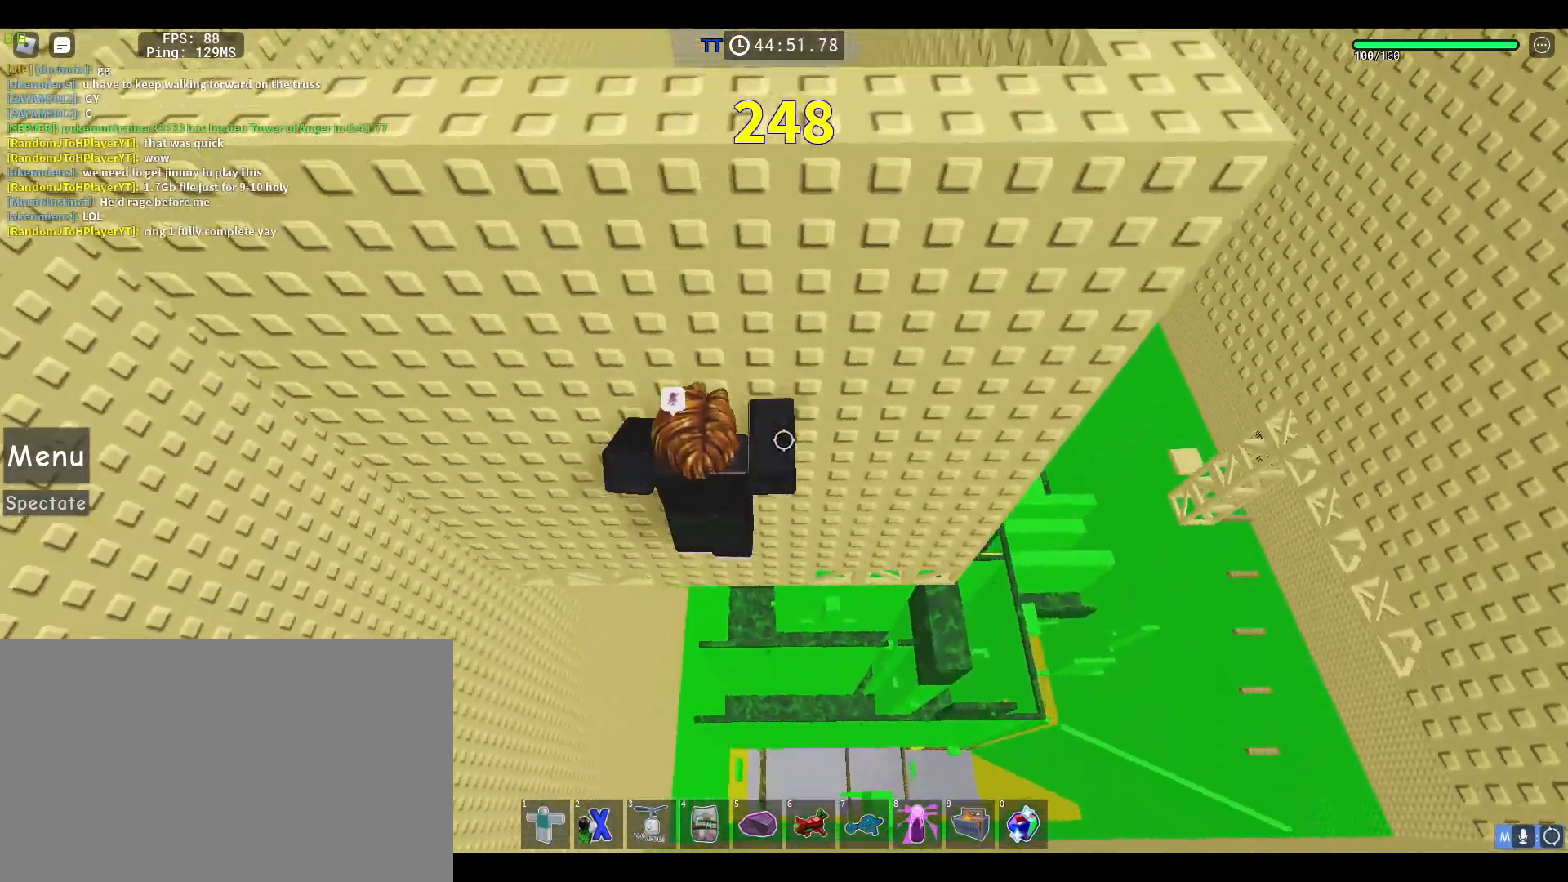
{"keys": ["d", "w"], "mouse": ["right"], "events": [[267, "w", "down"]]}
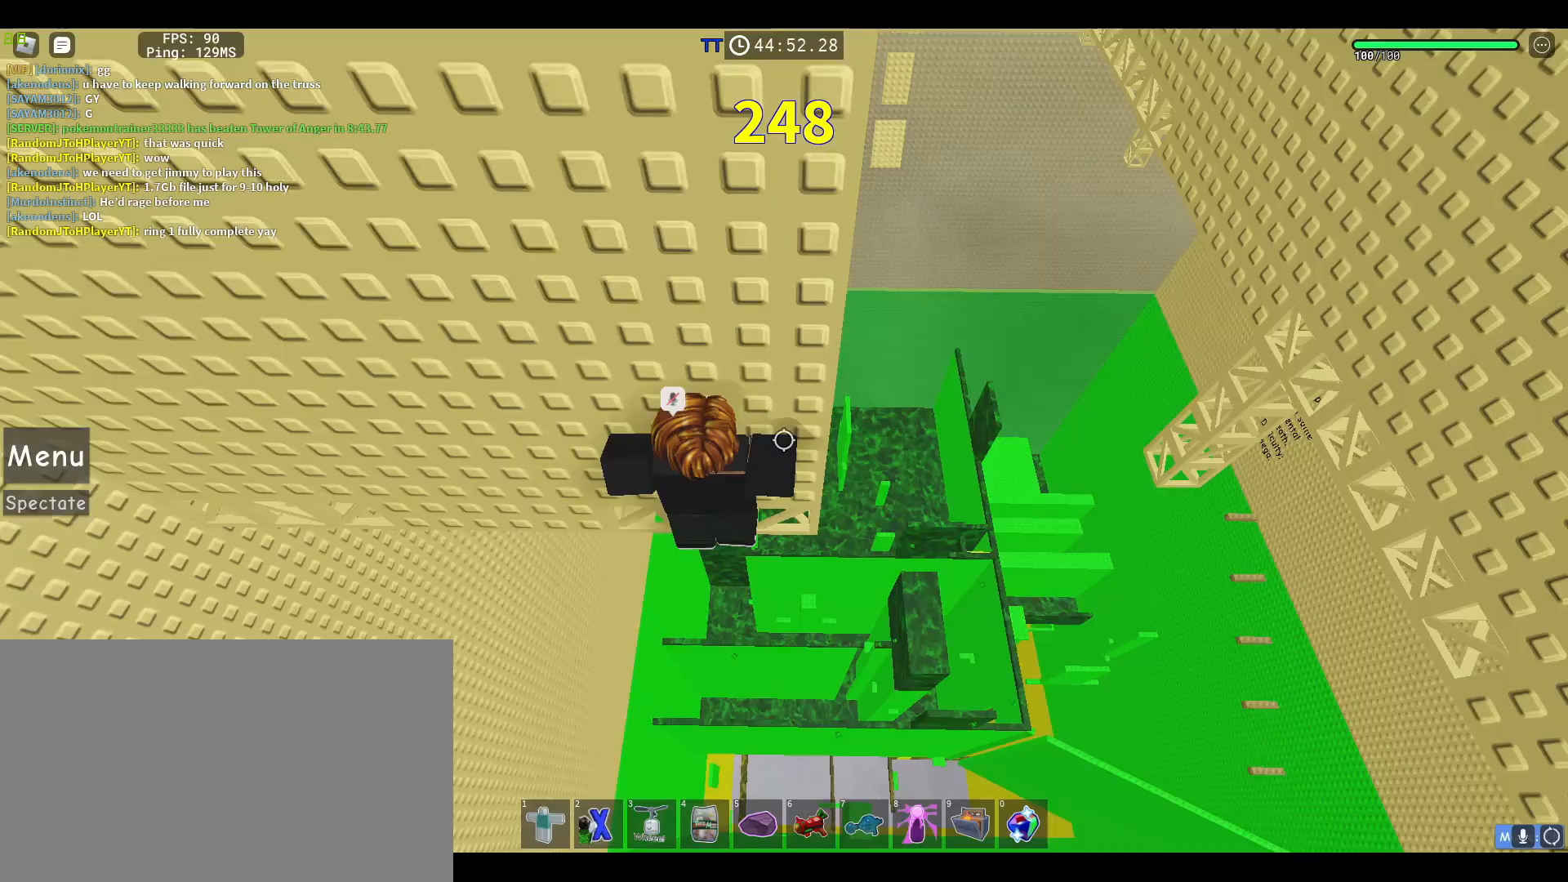
{"keys": [], "mouse": ["right"], "events": [[33, "d", "up"], [33, "w", "up"], [83, "shift", "down"], [183, "shift", "up"], [267, "w", "down"], [367, "w", "up"]]}
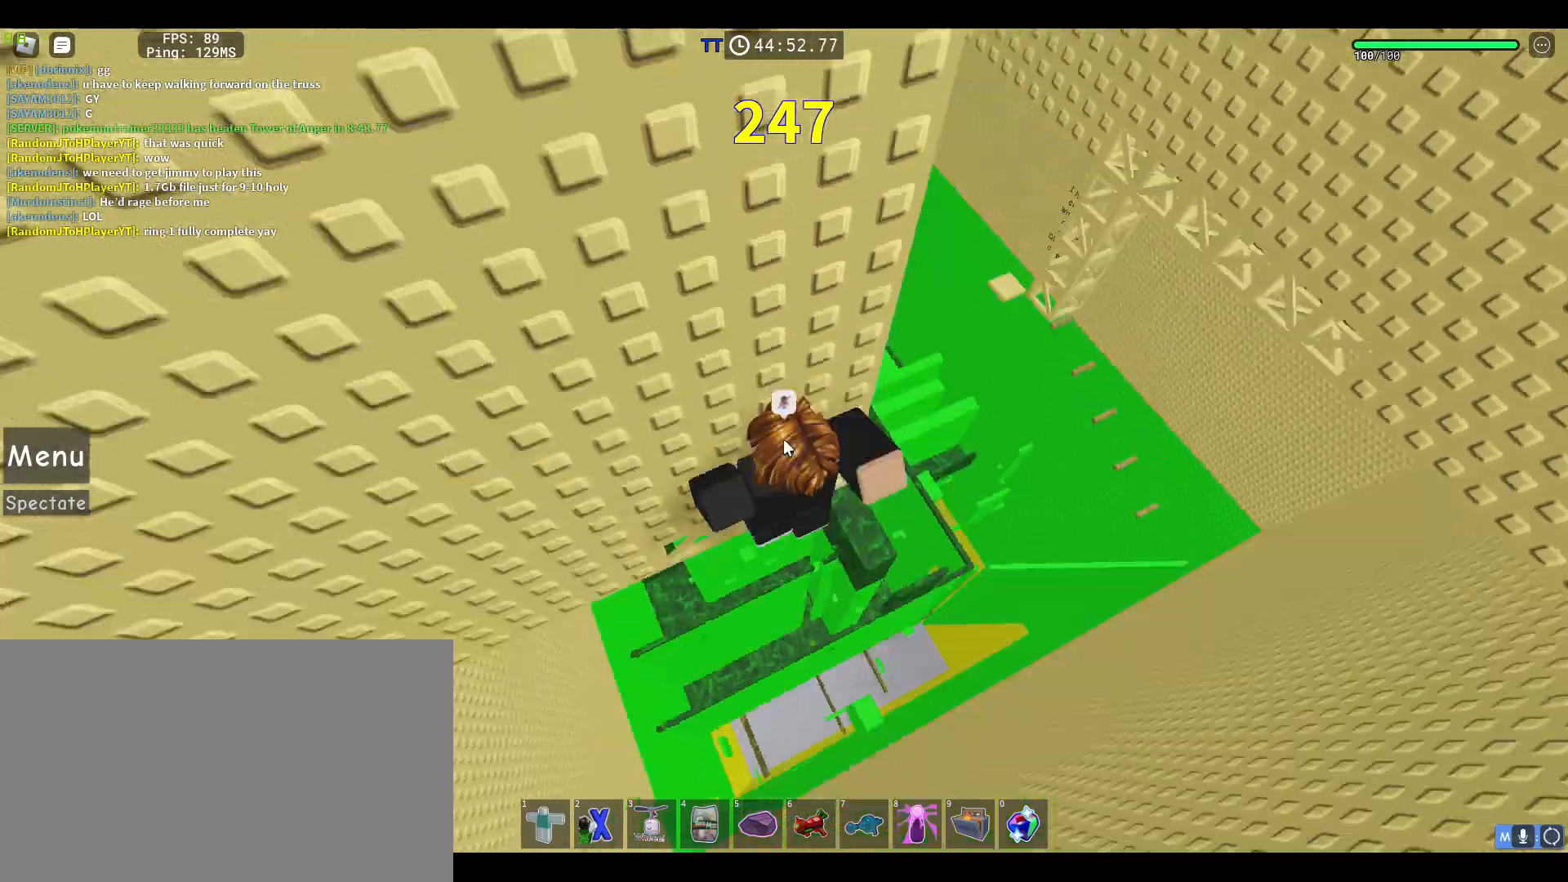
{"keys": ["d", "w"], "mouse": ["right"], "events": [[50, "d", "down"], [50, "shift", "down"], [150, "shift", "up"], [150, "space", "down"], [283, "space", "up"], [383, "w", "down"]]}
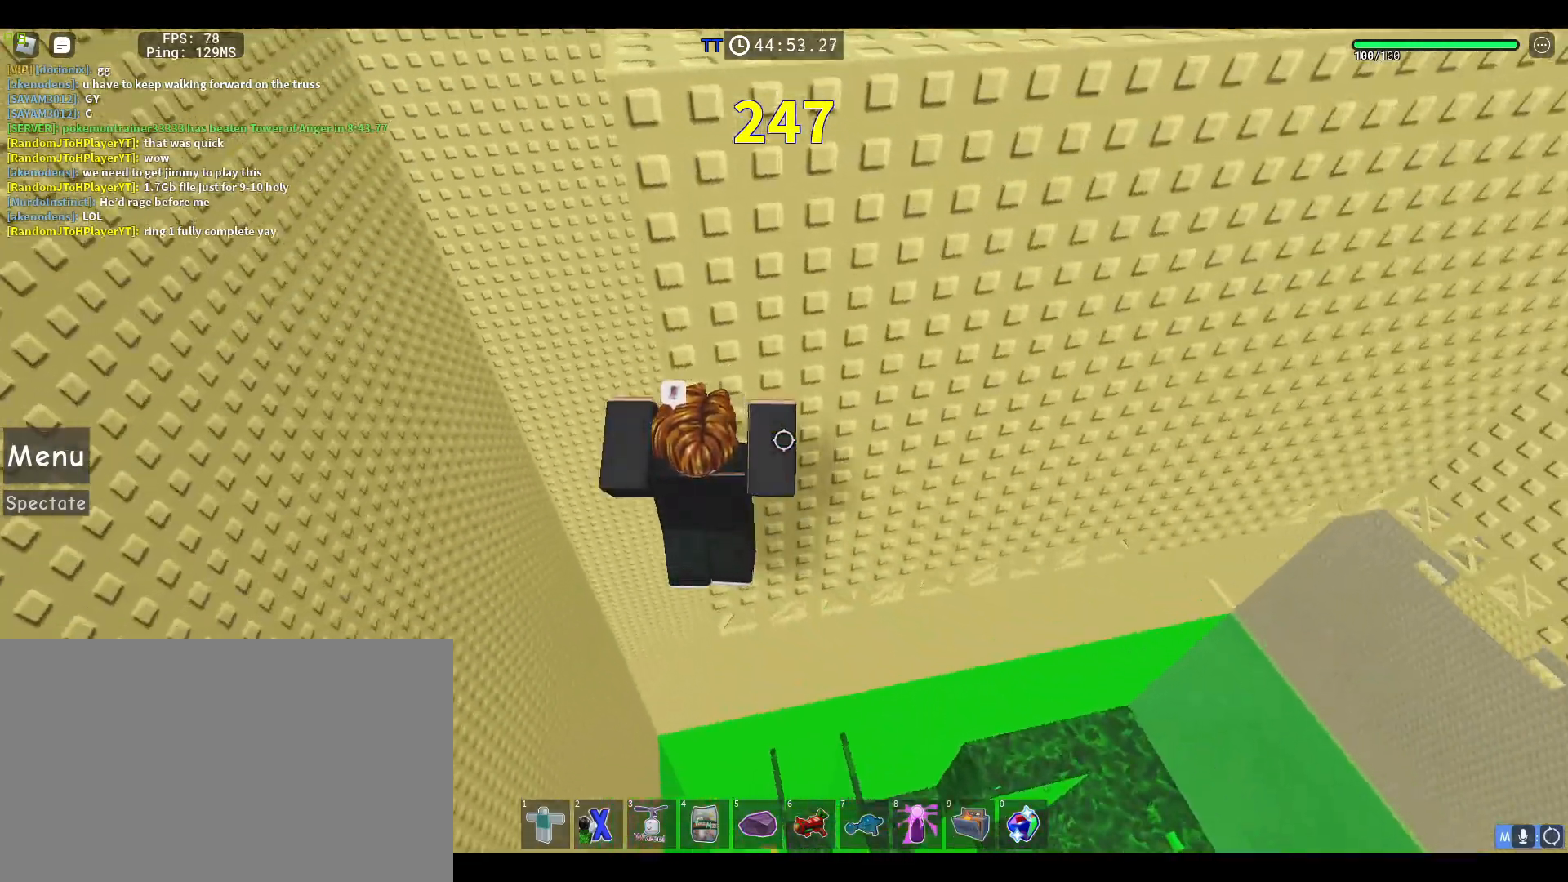
{"keys": ["d", "w"], "mouse": ["right"], "events": [[33, "d", "up"], [350, "d", "down"]]}
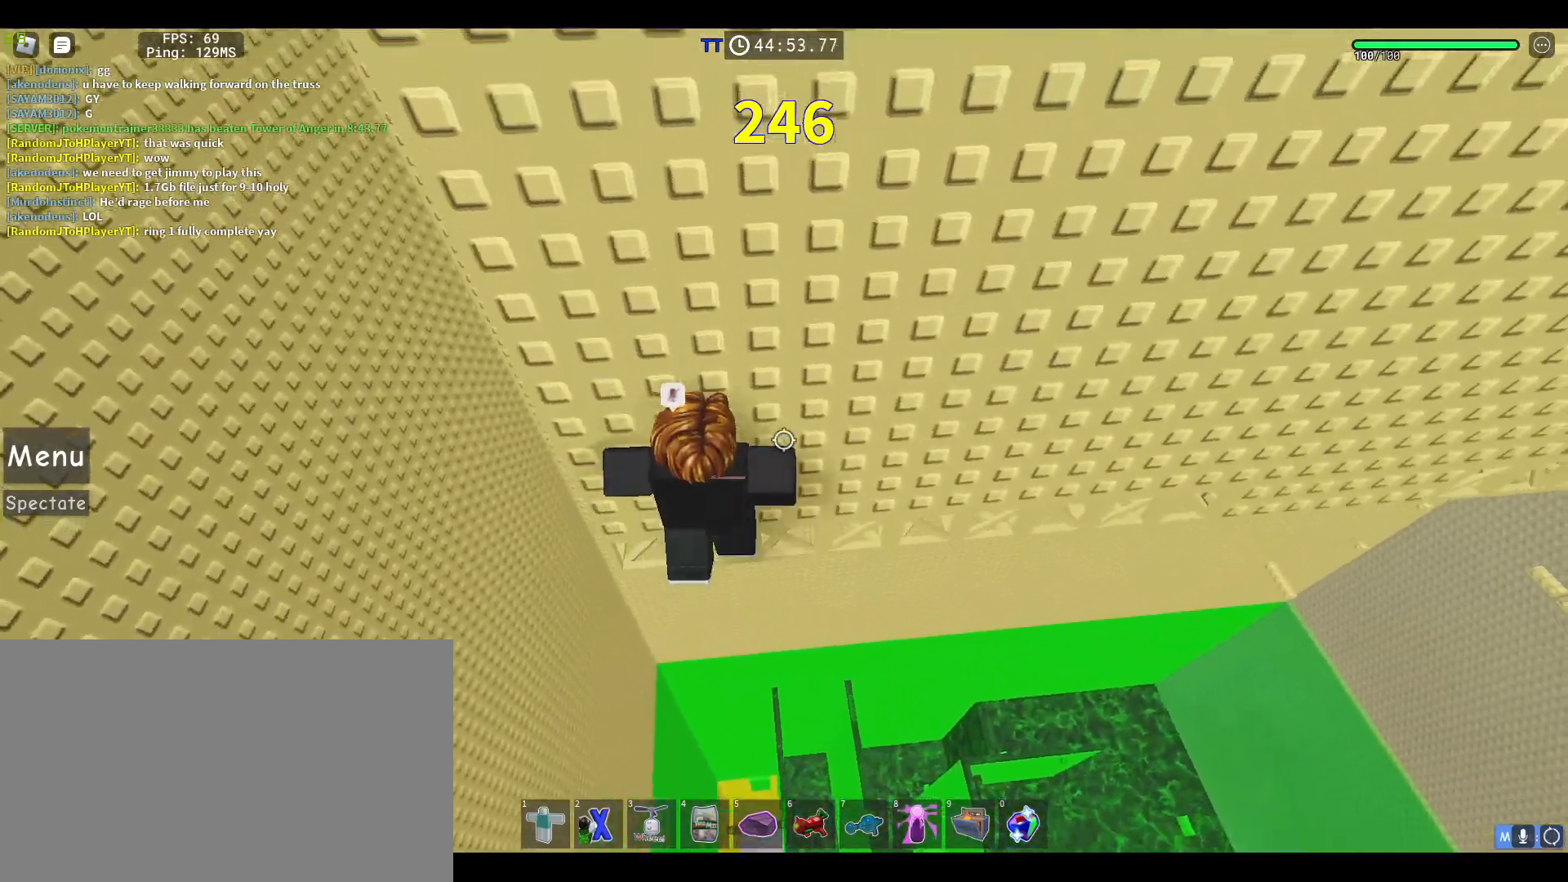
{"keys": ["d", "w"], "mouse": ["right"], "events": []}
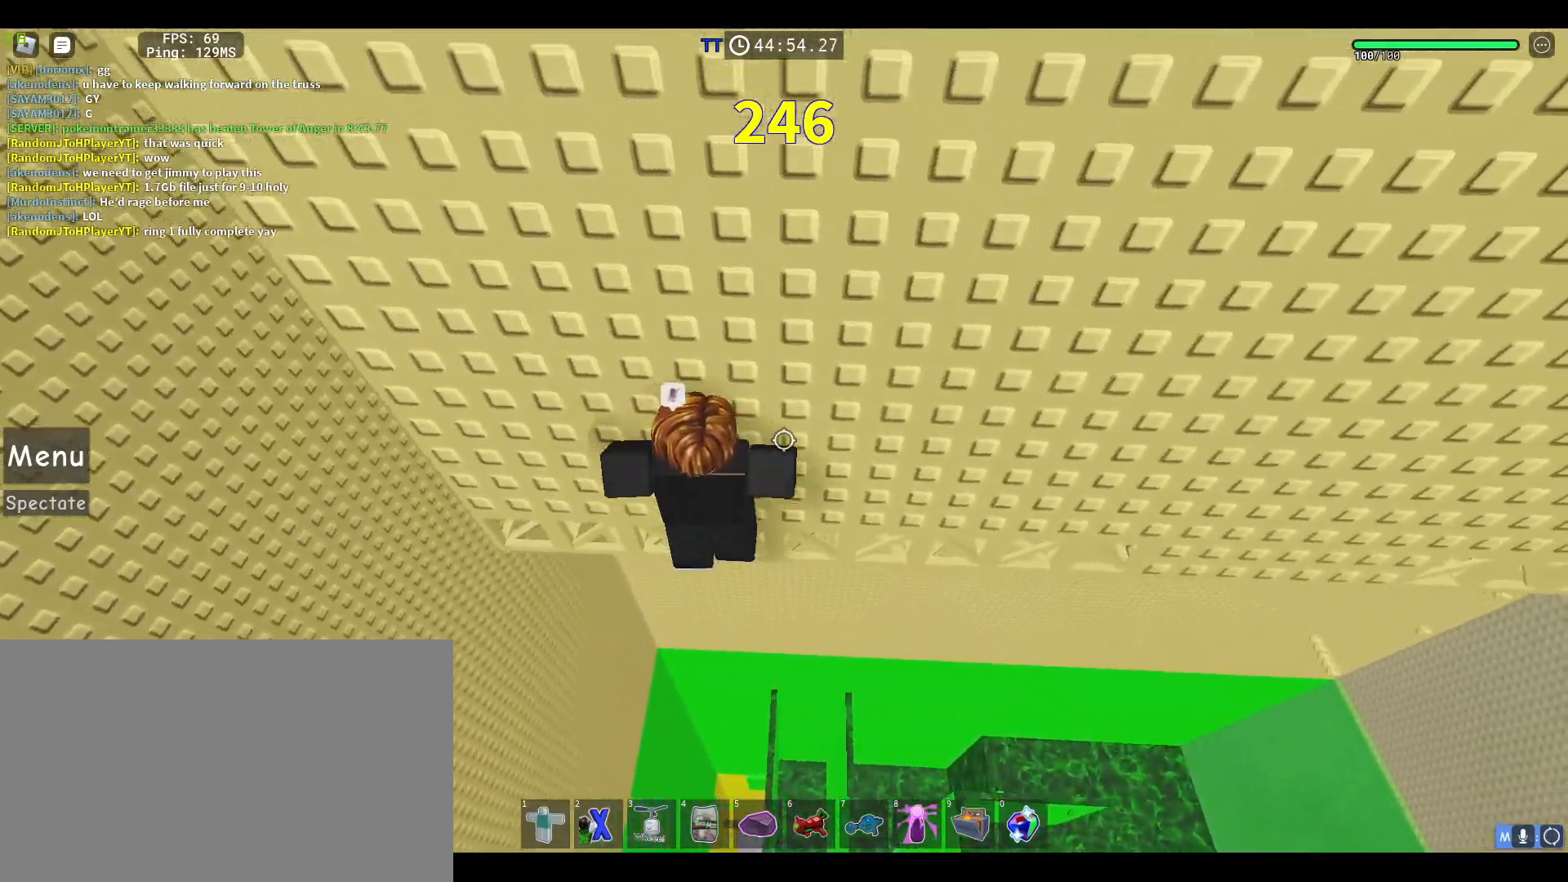
{"keys": ["d", "w"], "mouse": ["right"], "events": []}
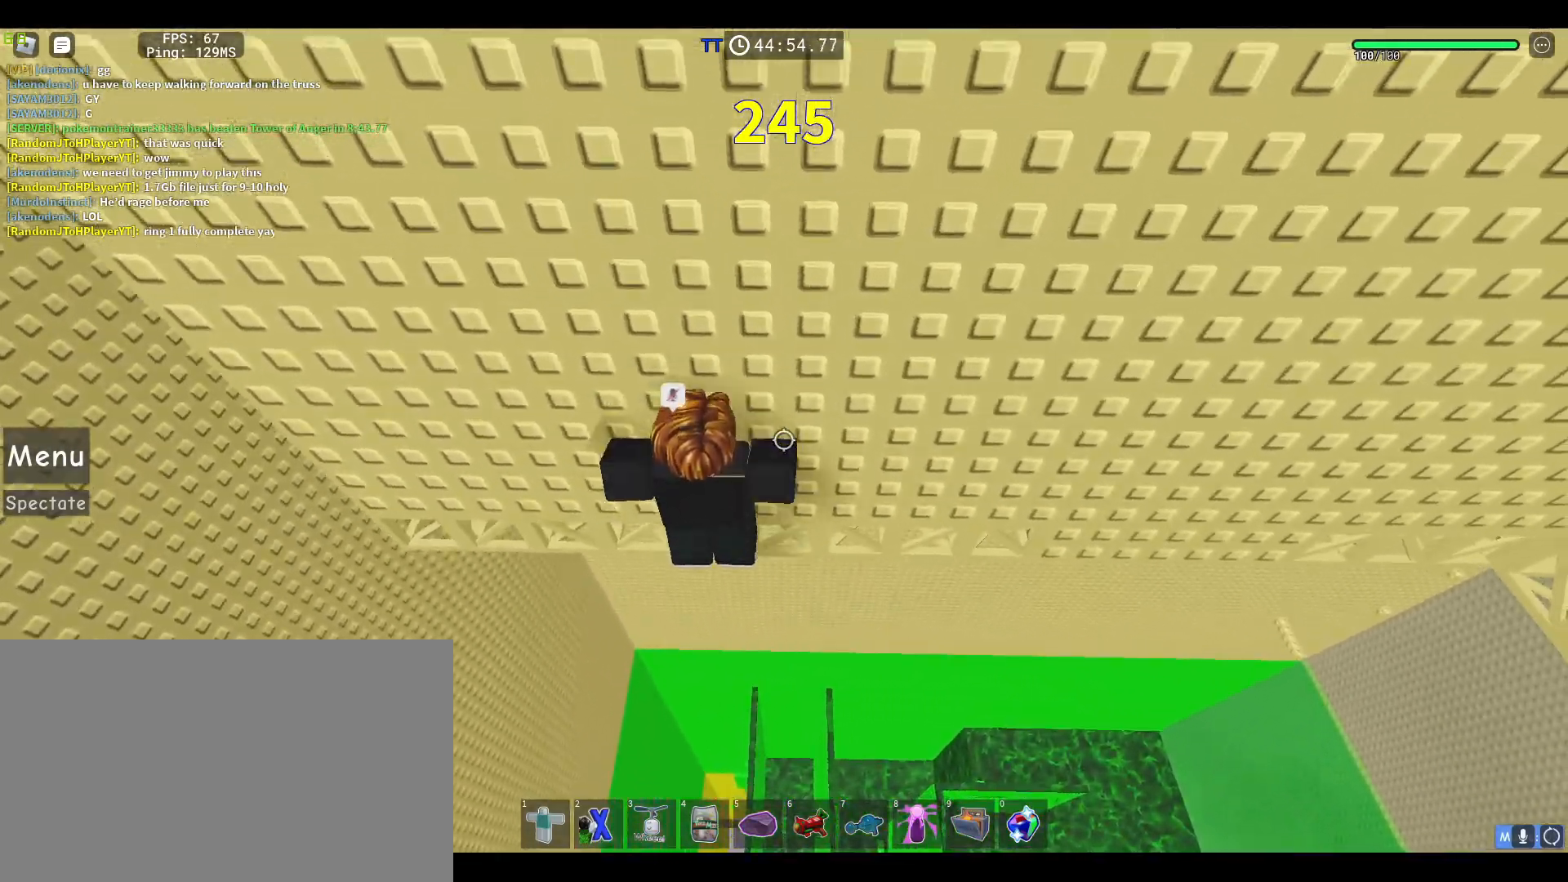
{"keys": ["d", "w"], "mouse": ["right"], "events": []}
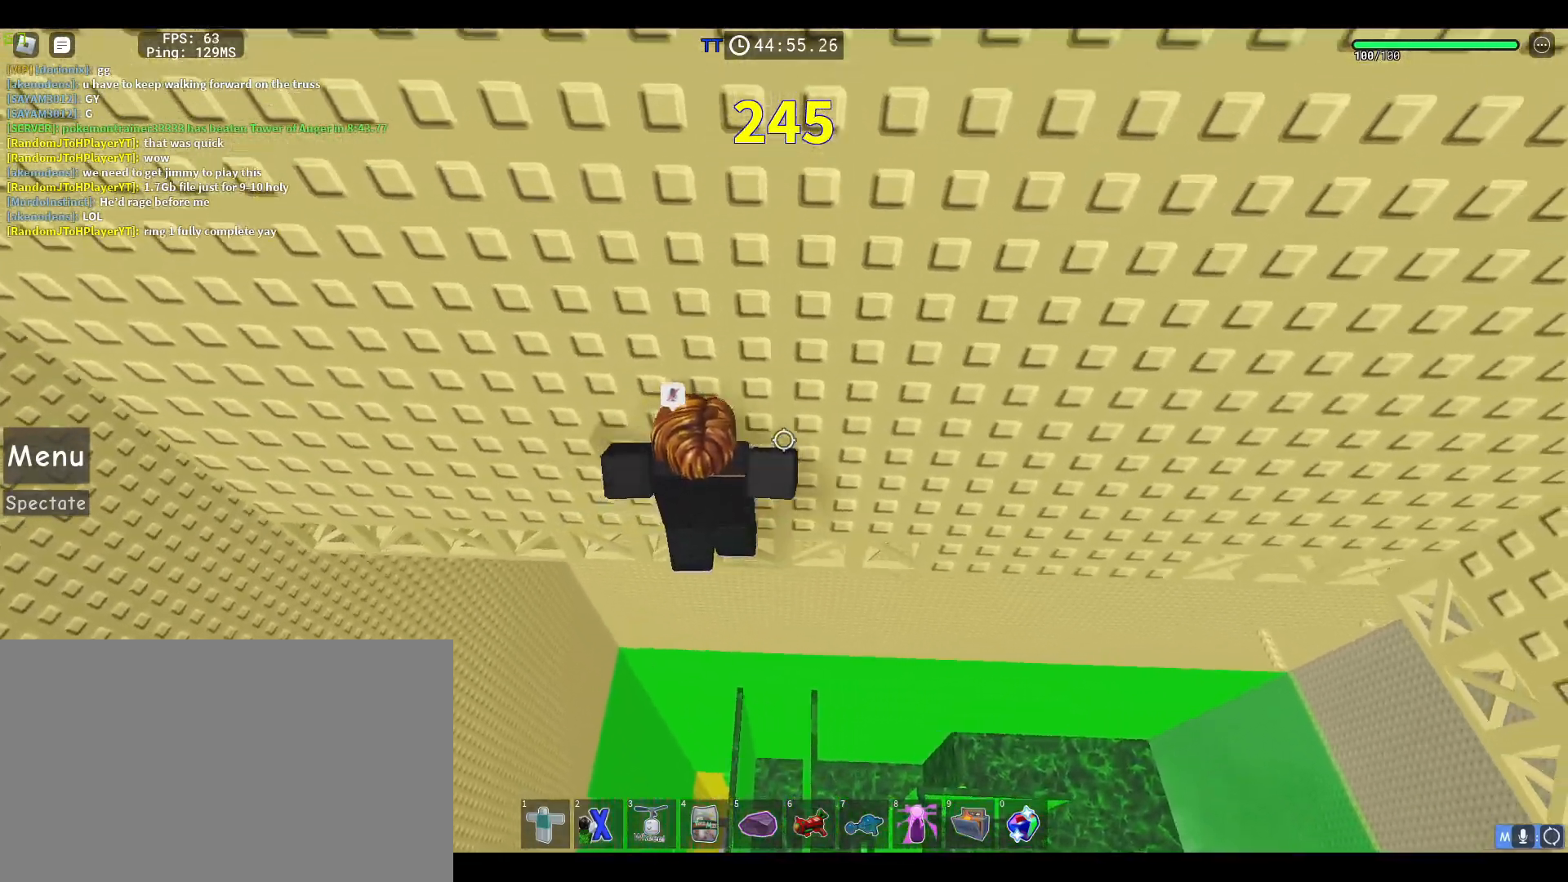
{"keys": ["d", "w"], "mouse": ["right"], "events": []}
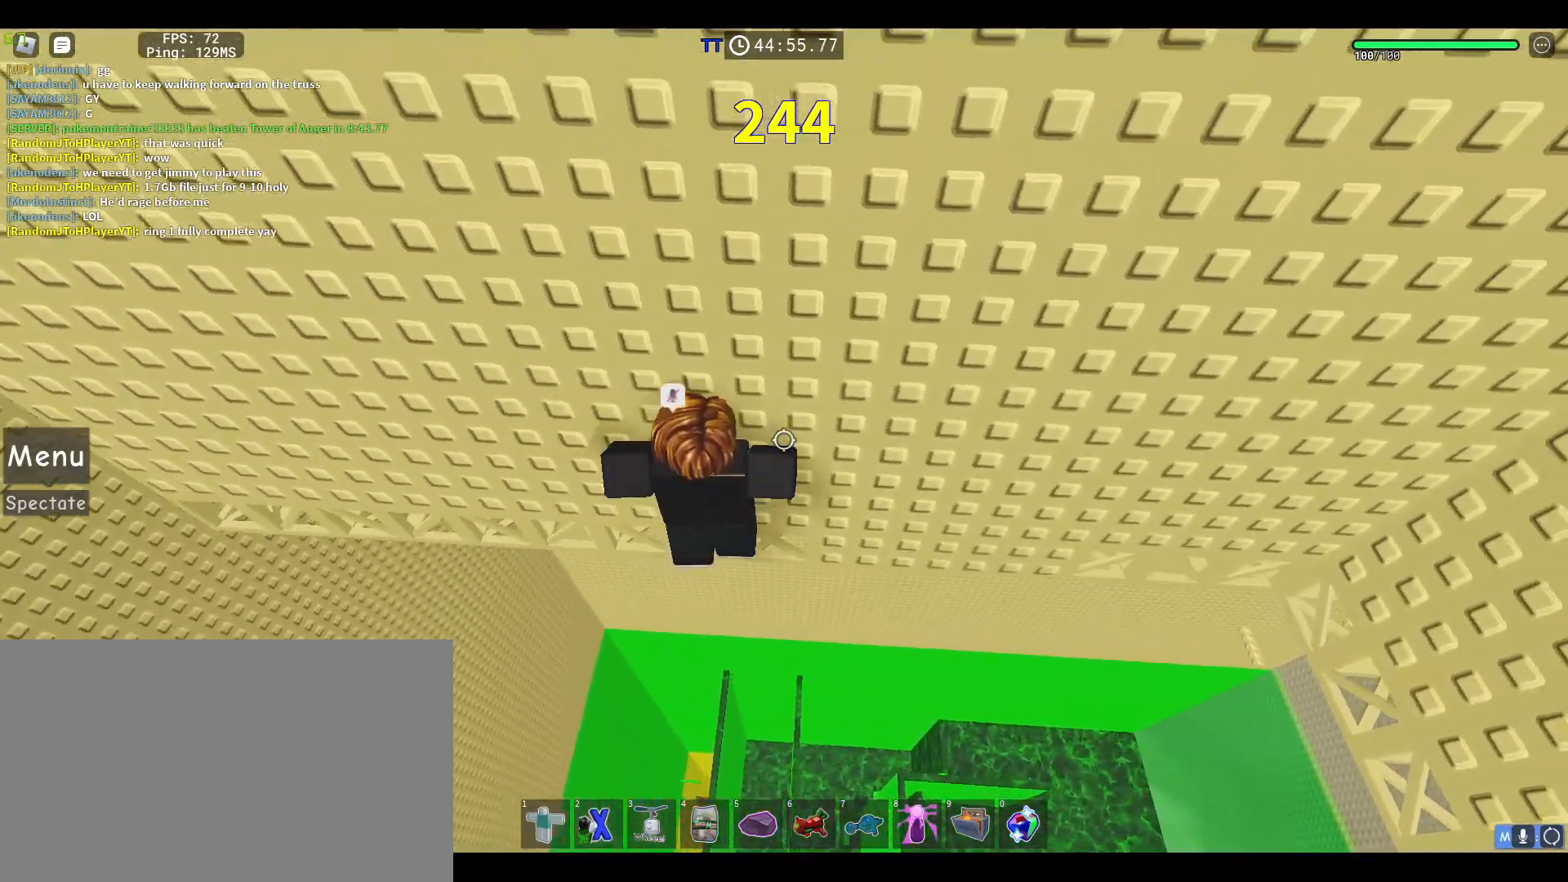
{"keys": ["d", "w"], "mouse": ["right"], "events": [[250, "d", "up"], [250, "w", "up"], [483, "d", "down"], [483, "w", "down"]]}
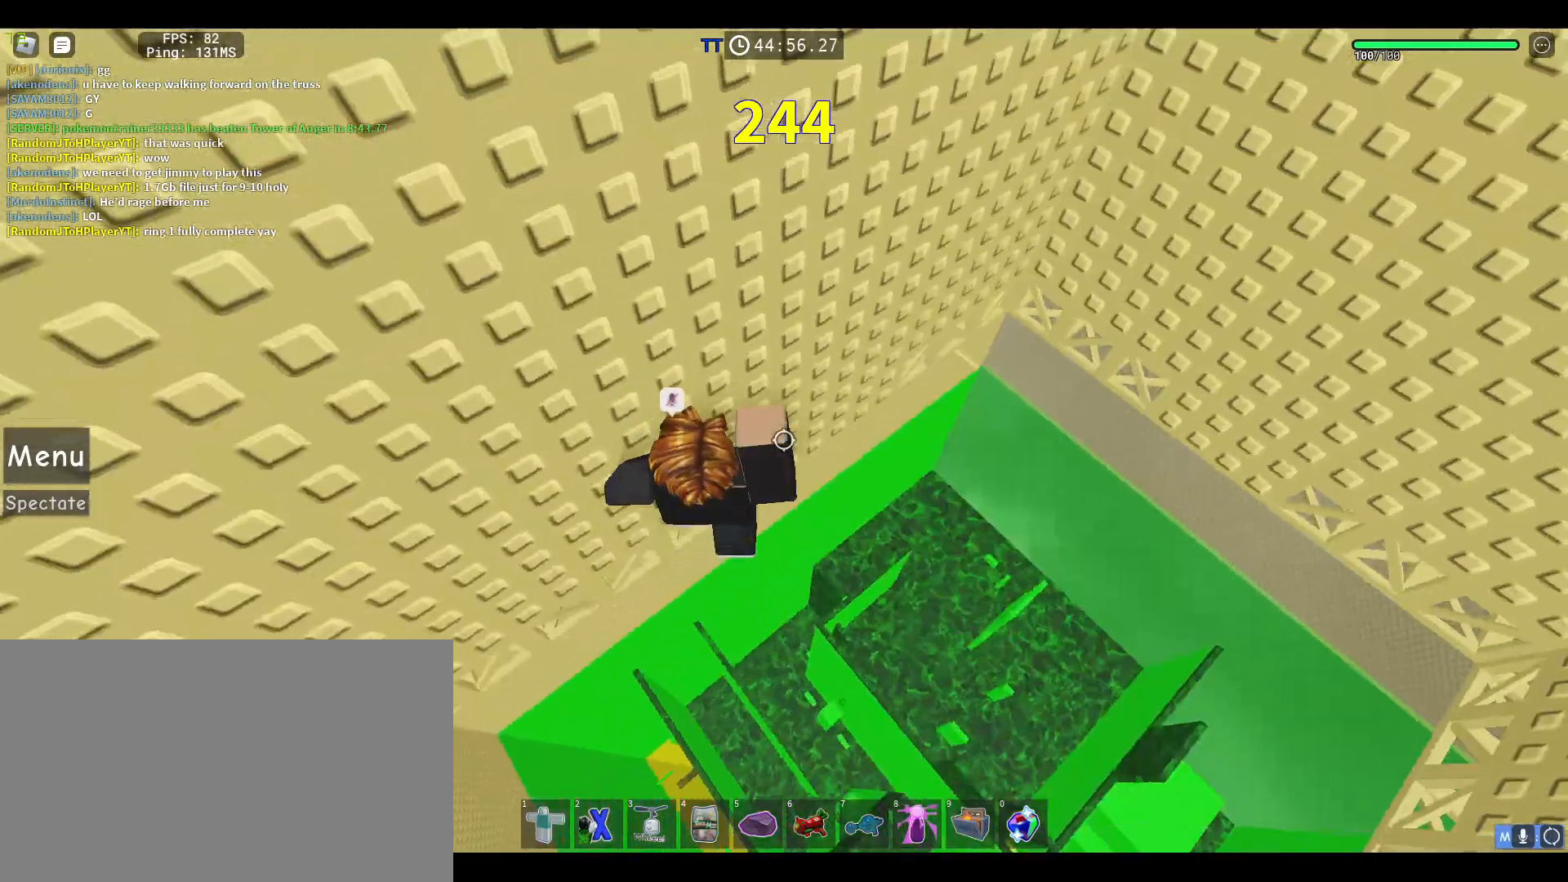
{"keys": ["d"], "mouse": ["right"], "events": [[67, "space", "down"], [67, "w", "up"], [267, "space", "up"]]}
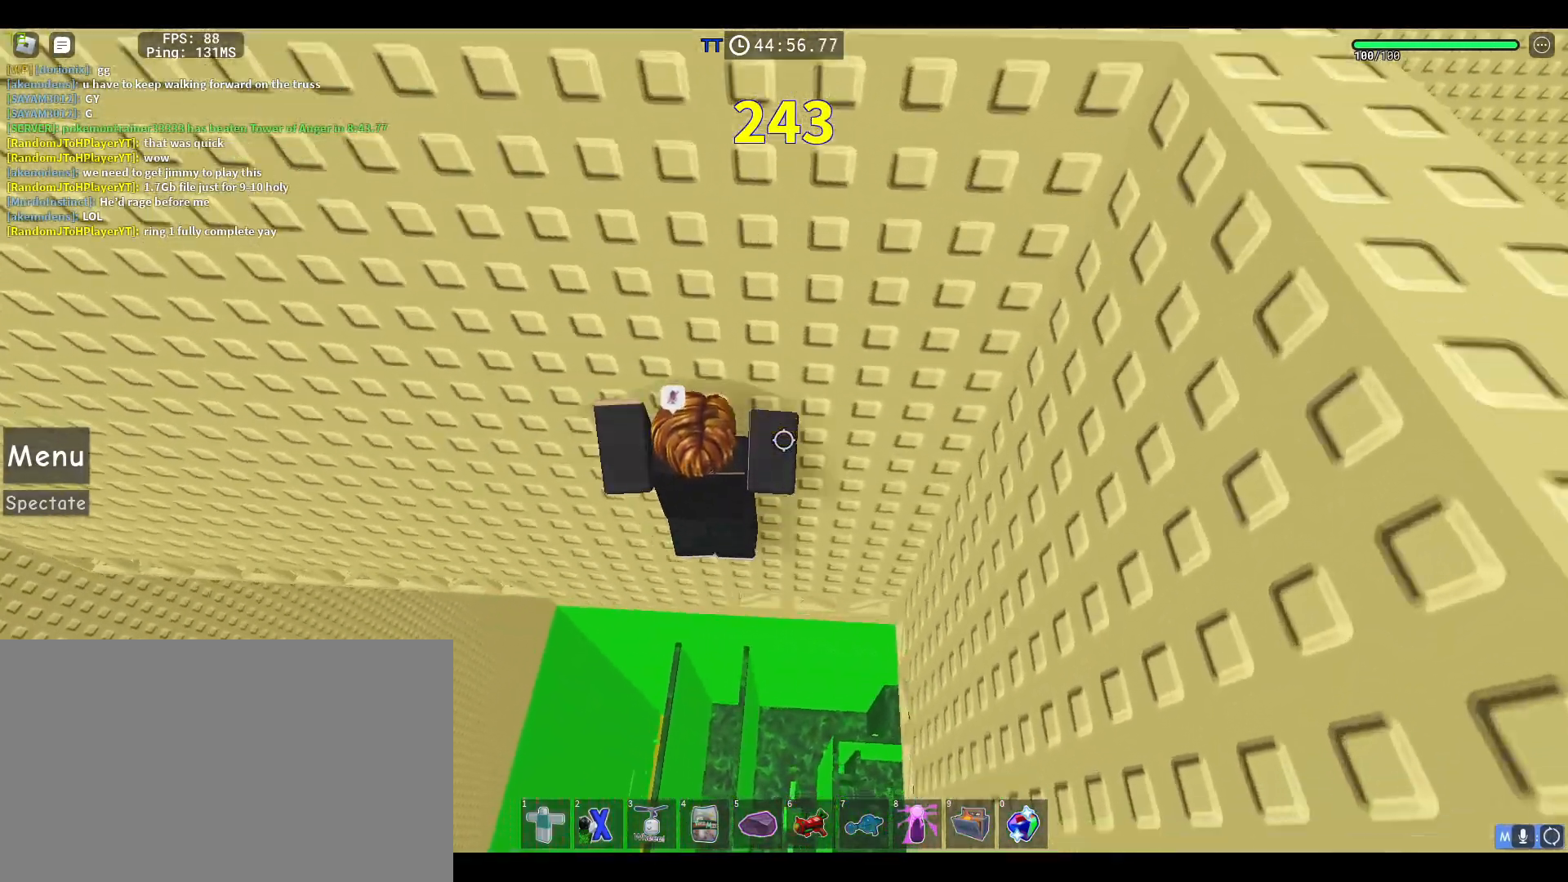
{"keys": [], "mouse": ["right"], "events": [[33, "w", "down"], [183, "d", "up"], [183, "shift", "down"], [233, "w", "up"], [283, "shift", "up"], [367, "w", "down"], [417, "w", "up"]]}
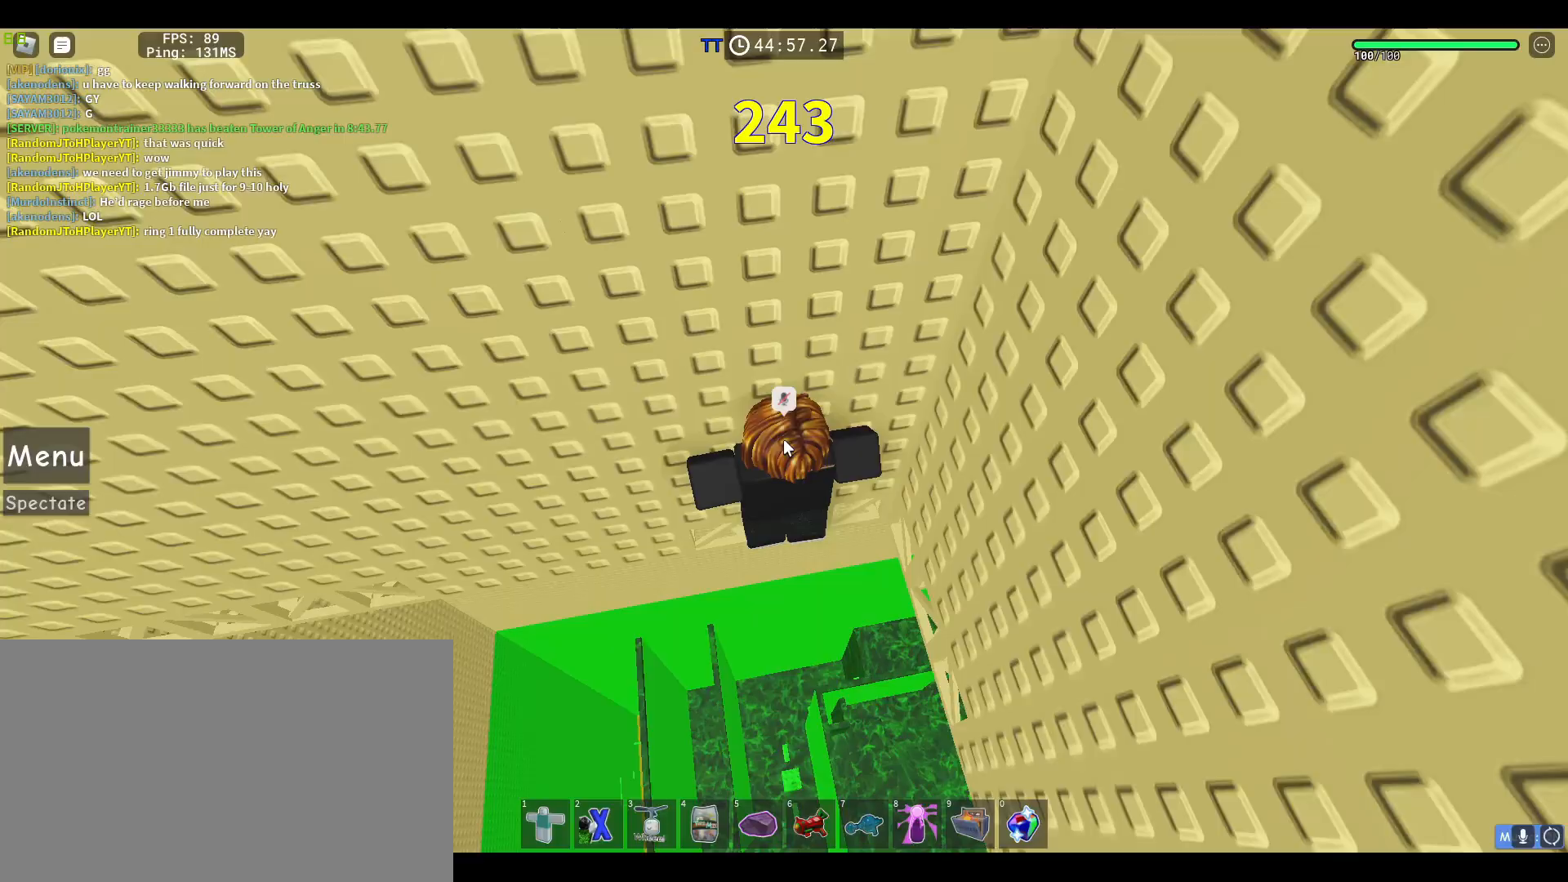
{"keys": [], "mouse": ["right"], "events": [[200, "d", "down"], [200, "shift", "down"], [250, "space", "down"], [283, "shift", "up"], [283, "w", "down"], [383, "space", "up"], [433, "d", "up"], [433, "w", "up"]]}
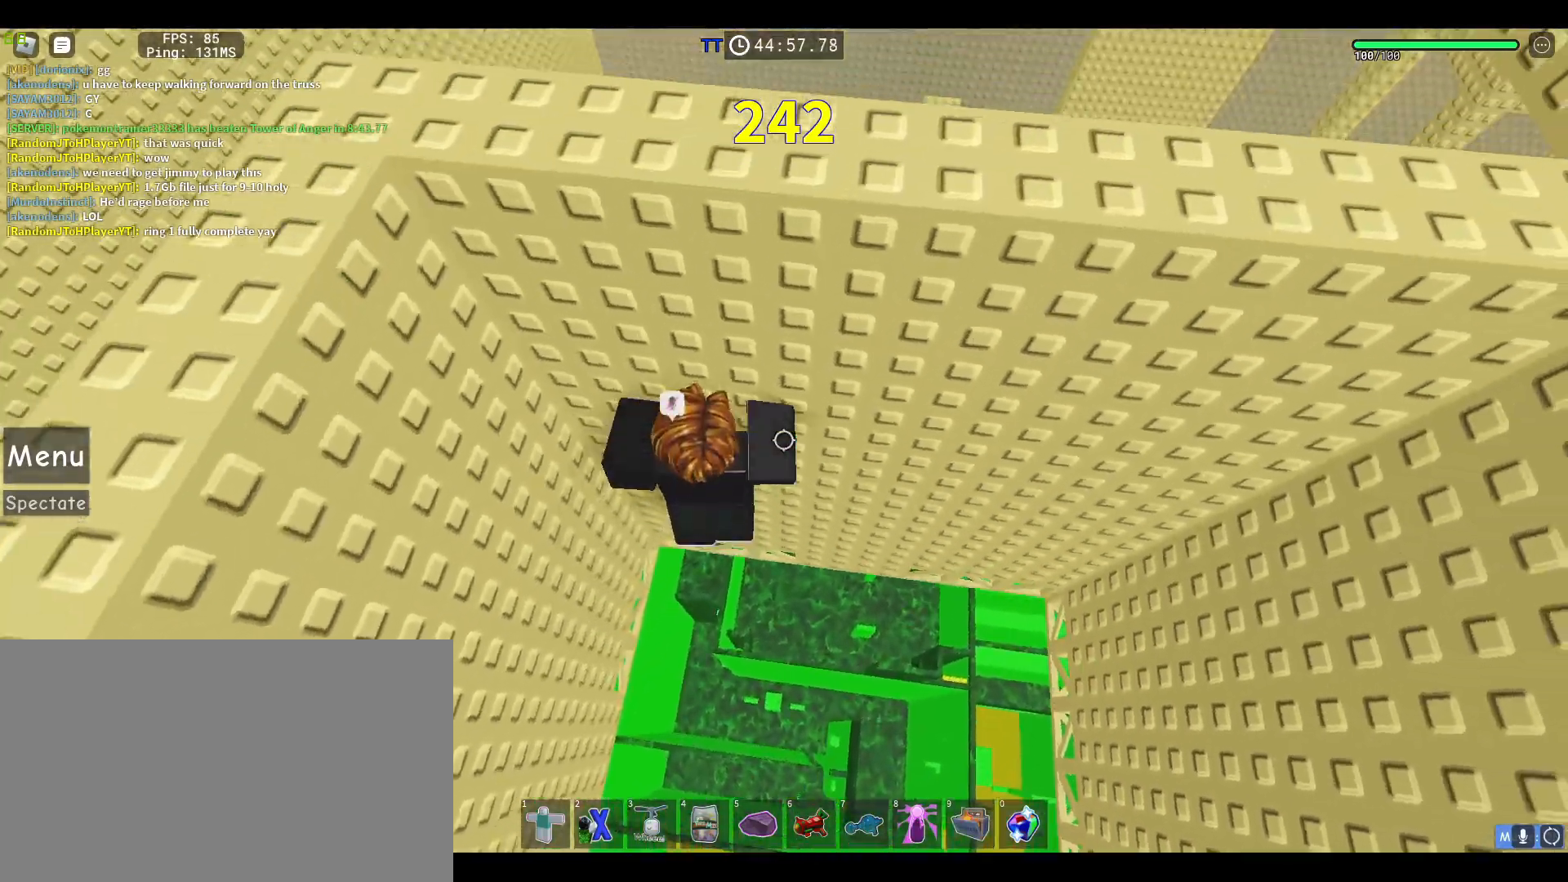
{"keys": ["d", "w"], "mouse": ["right"], "events": [[217, "w", "down"], [500, "d", "down"]]}
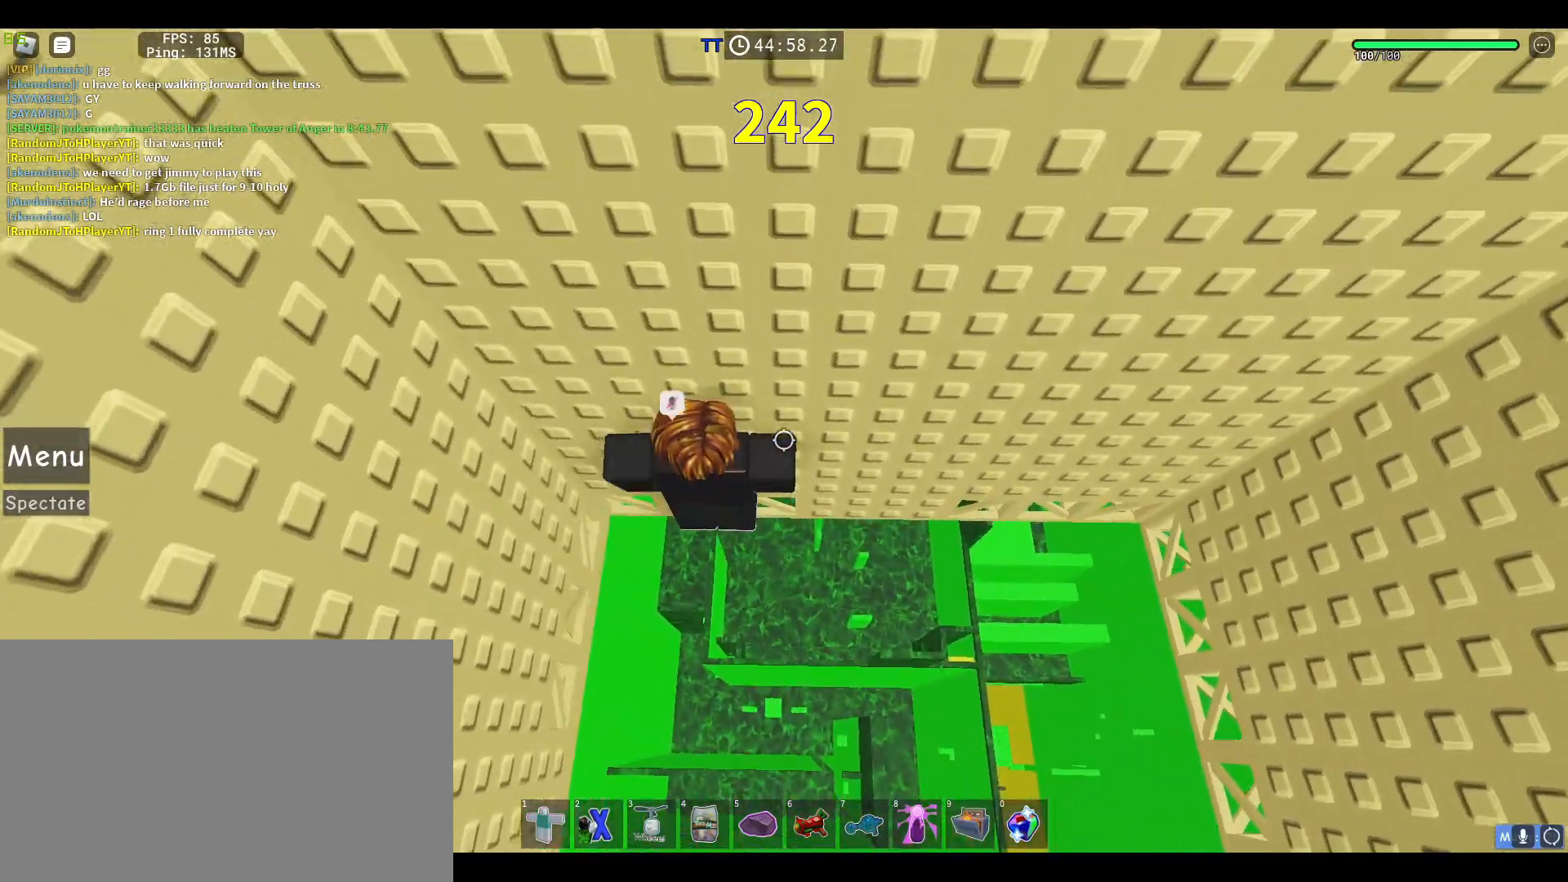
{"keys": ["d", "space"], "mouse": ["right"], "events": [[83, "d", "up"], [133, "w", "up"], [317, "w", "down"], [367, "d", "down"], [417, "space", "down"], [417, "w", "up"]]}
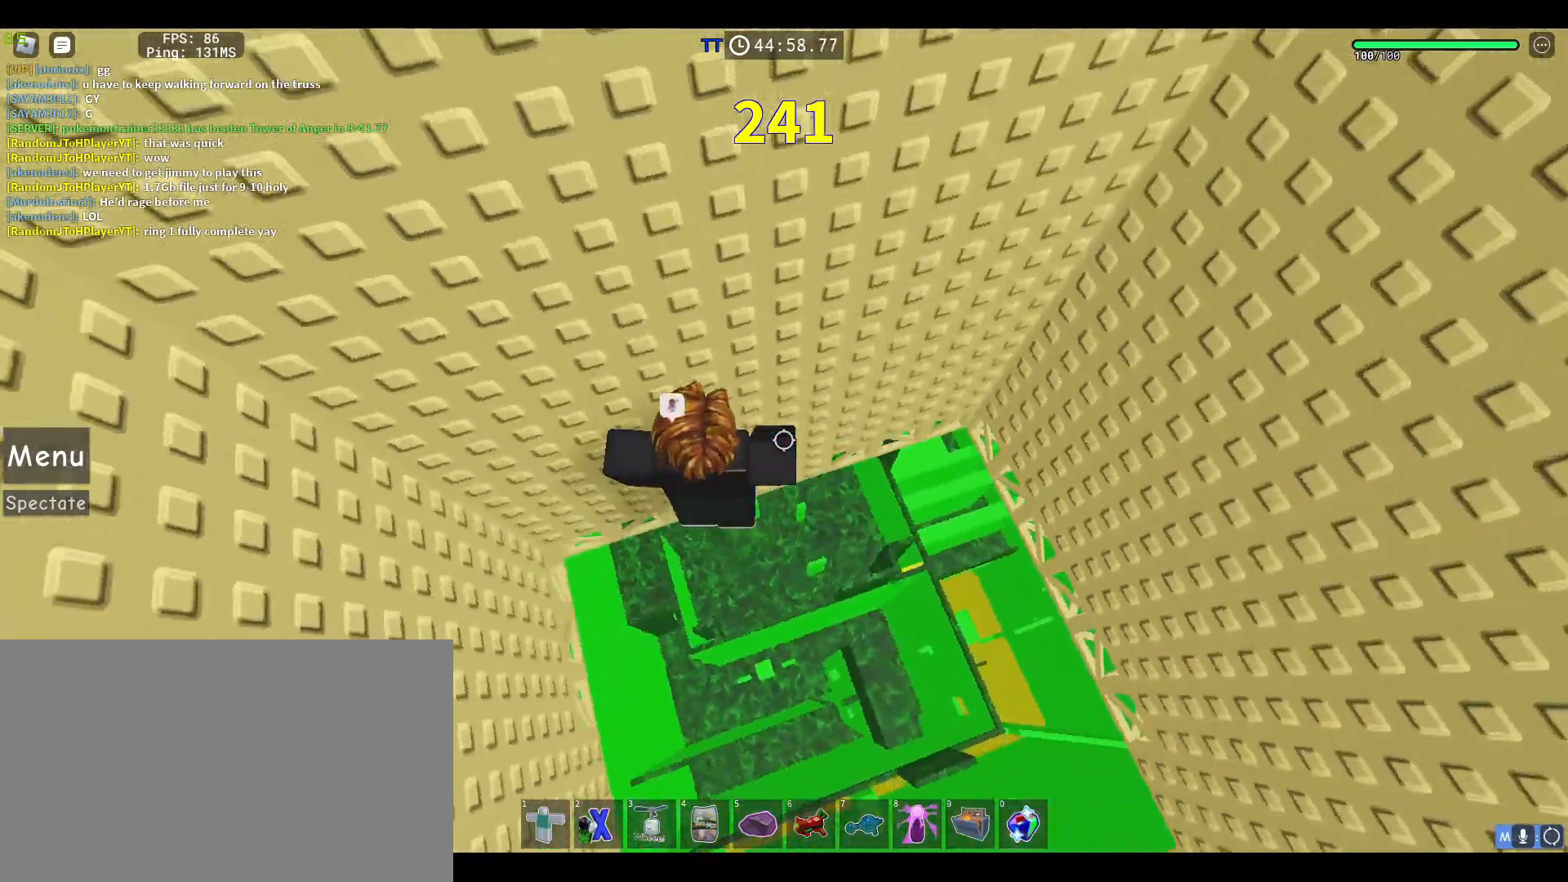
{"keys": ["w"], "mouse": ["right"], "events": [[50, "space", "up"], [283, "w", "down"], [483, "d", "up"]]}
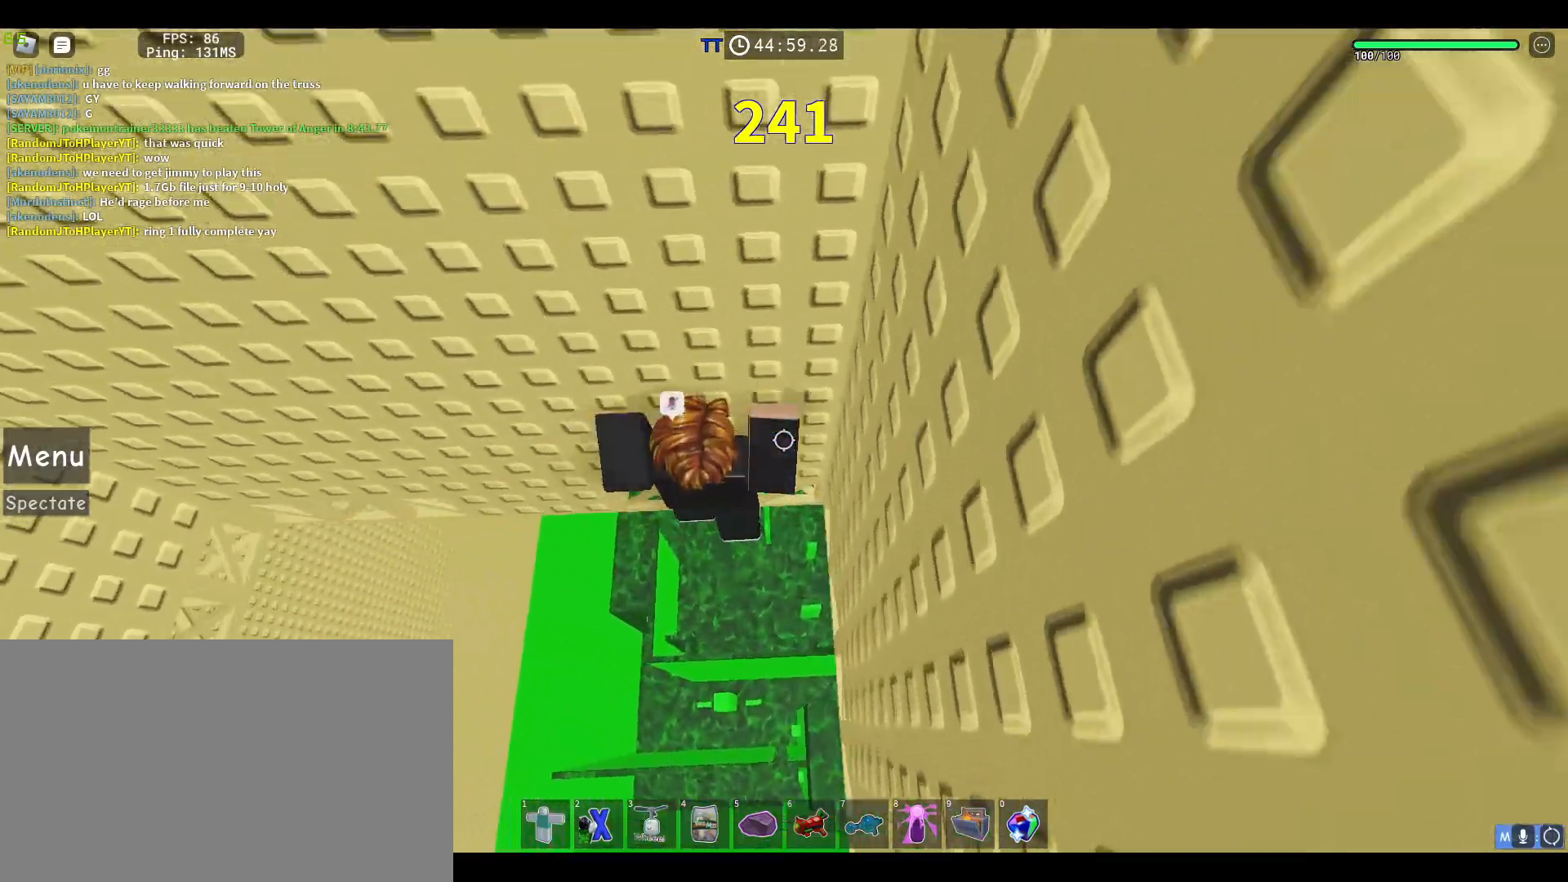
{"keys": [], "mouse": ["right"], "events": [[17, "shift", "down"], [167, "w", "up"], [217, "shift", "up"], [267, "w", "down"], [350, "w", "up"]]}
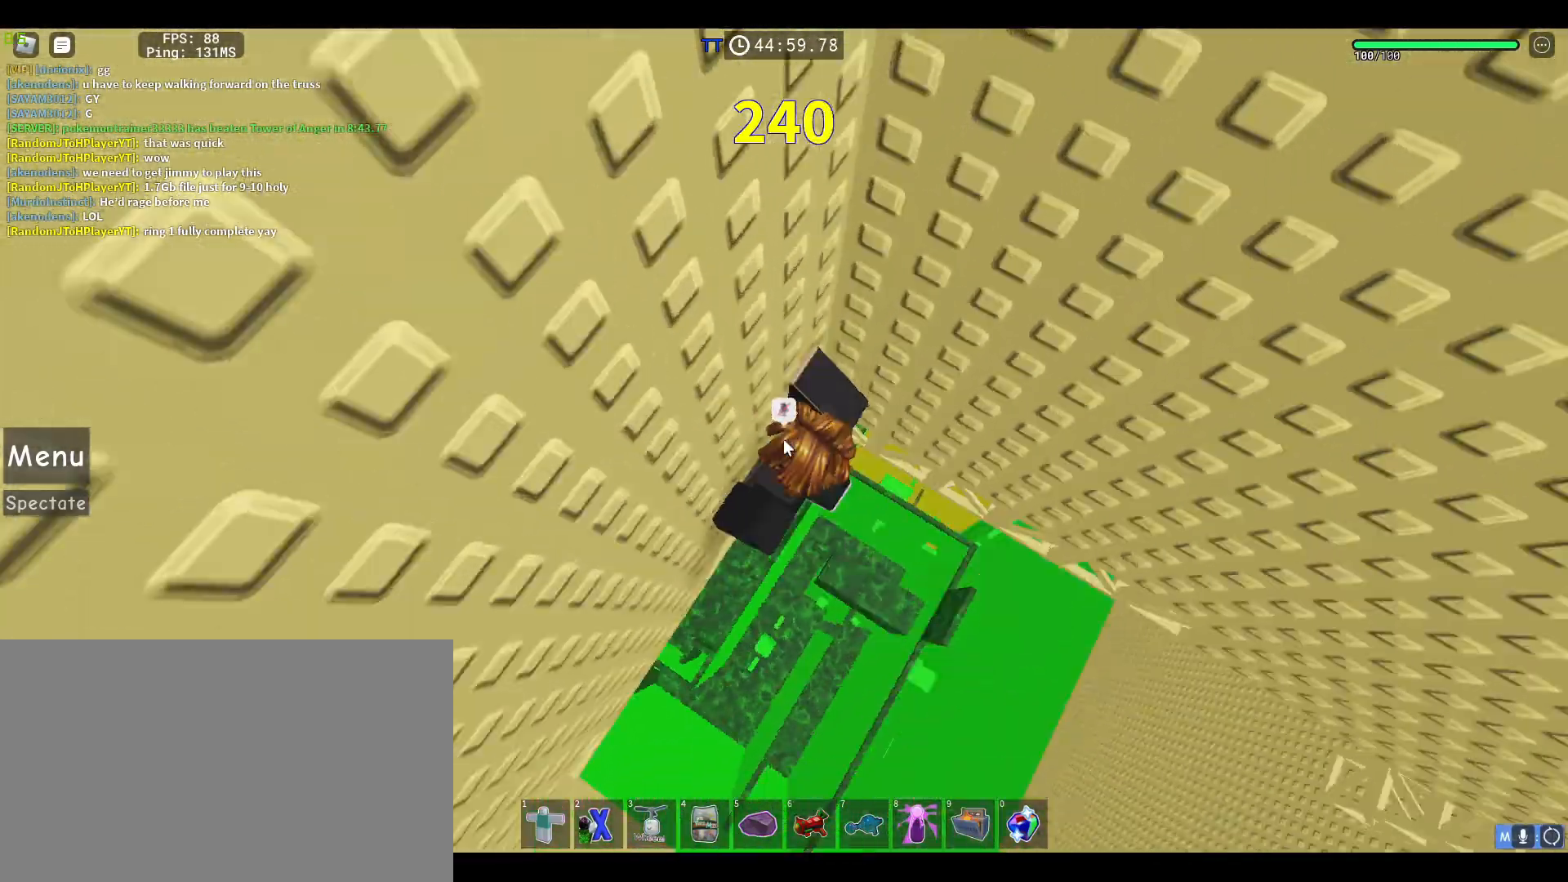
{"keys": [], "mouse": ["right"], "events": [[83, "d", "down"], [83, "shift", "down"], [133, "space", "down"], [233, "shift", "up"], [233, "w", "down"], [317, "space", "up"], [417, "d", "up"], [417, "w", "up"]]}
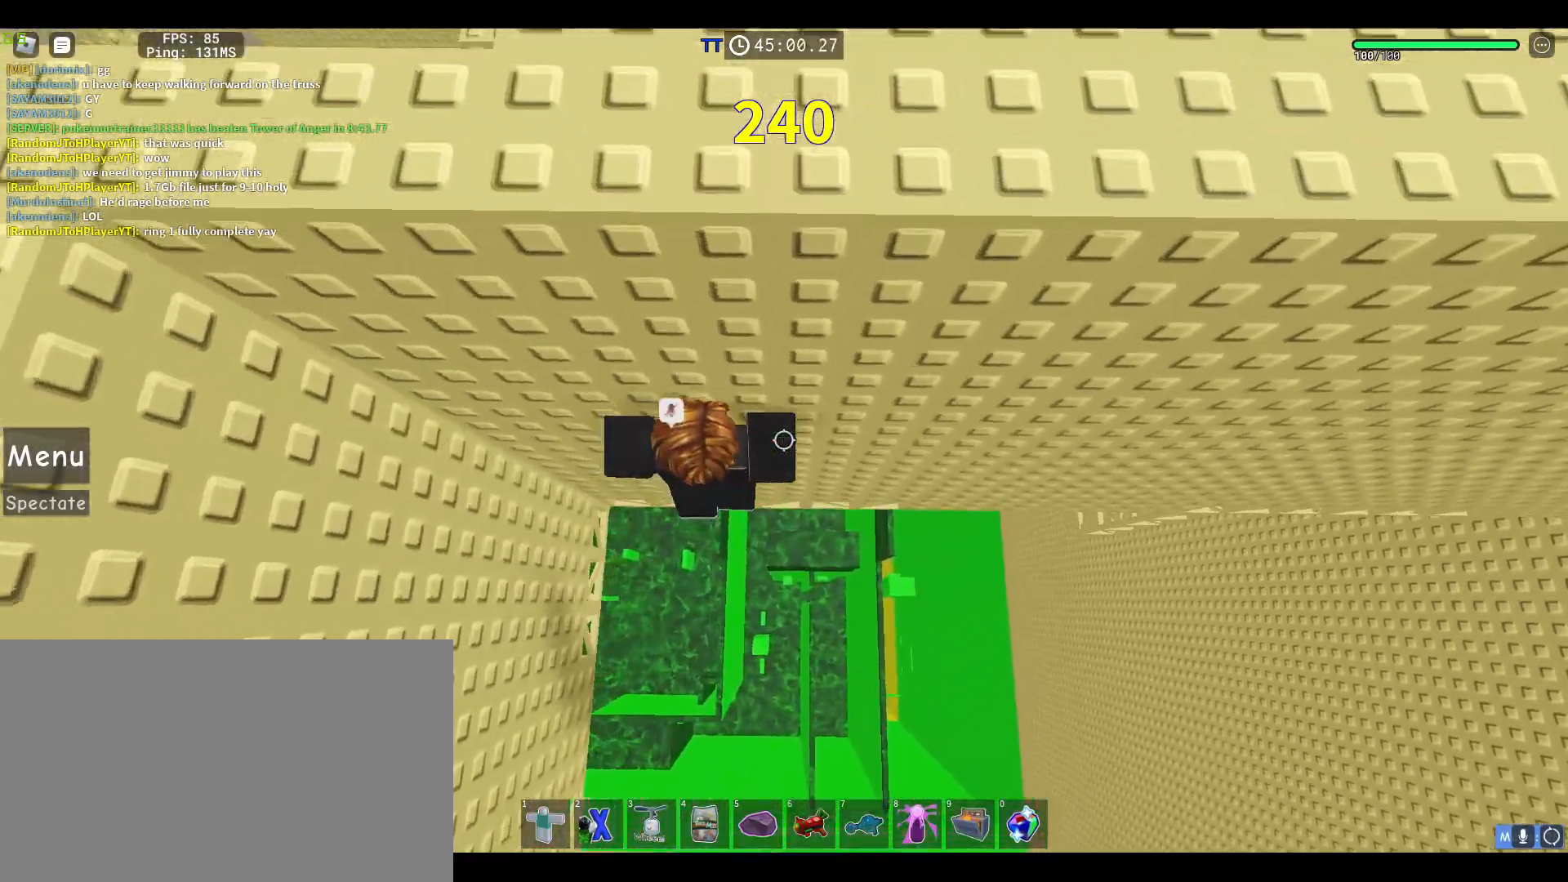
{"keys": ["d", "w"], "mouse": ["right"], "events": [[50, "w", "down"], [150, "d", "down"]]}
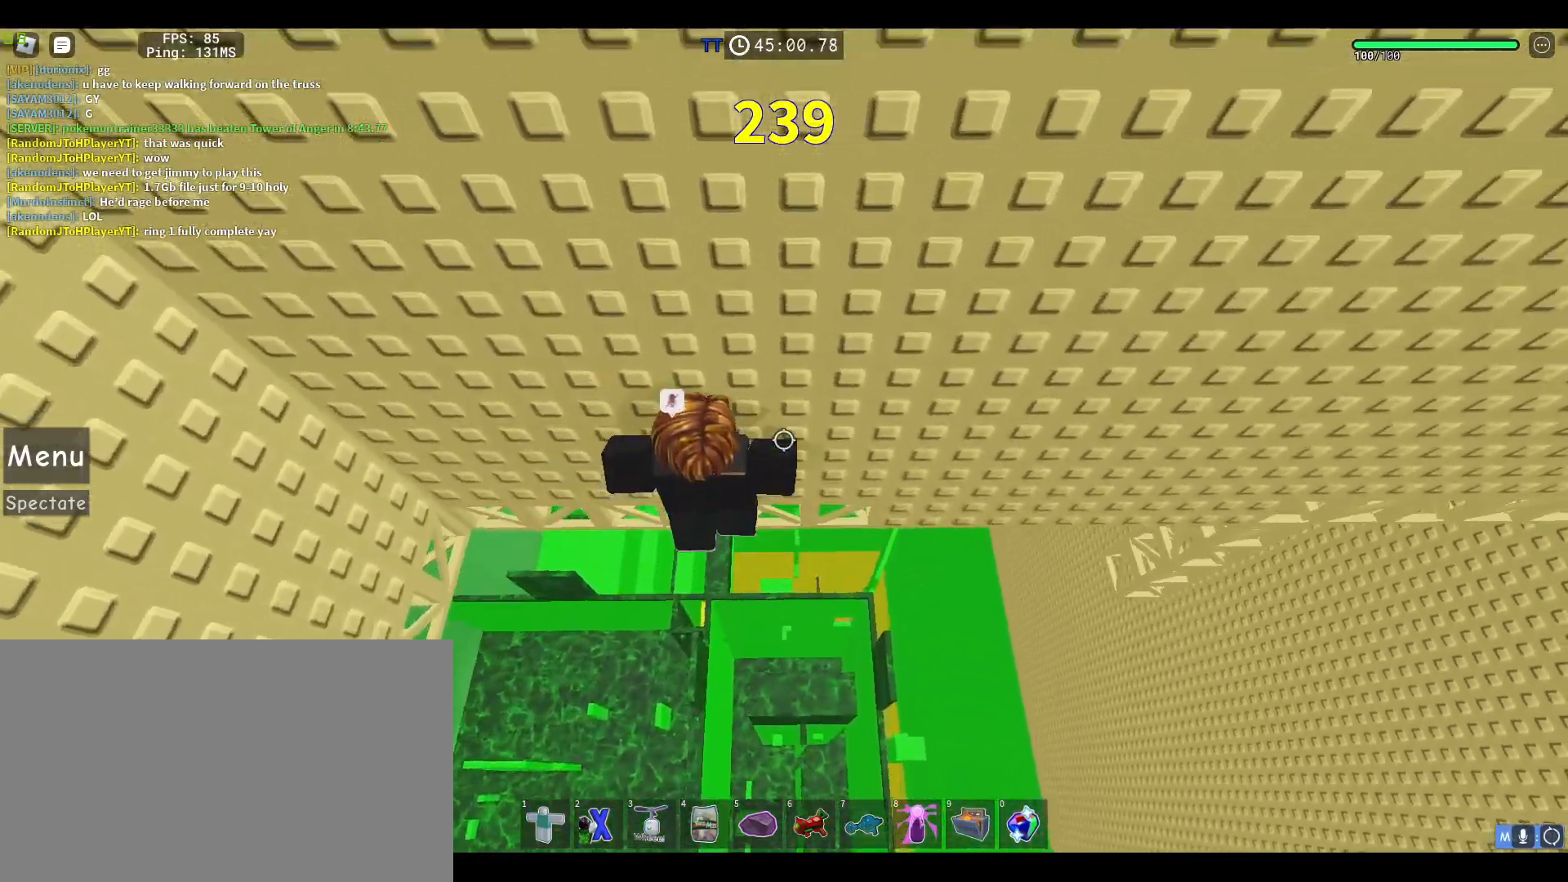
{"keys": [], "mouse": ["right"], "events": [[500, "d", "up"], [500, "w", "up"]]}
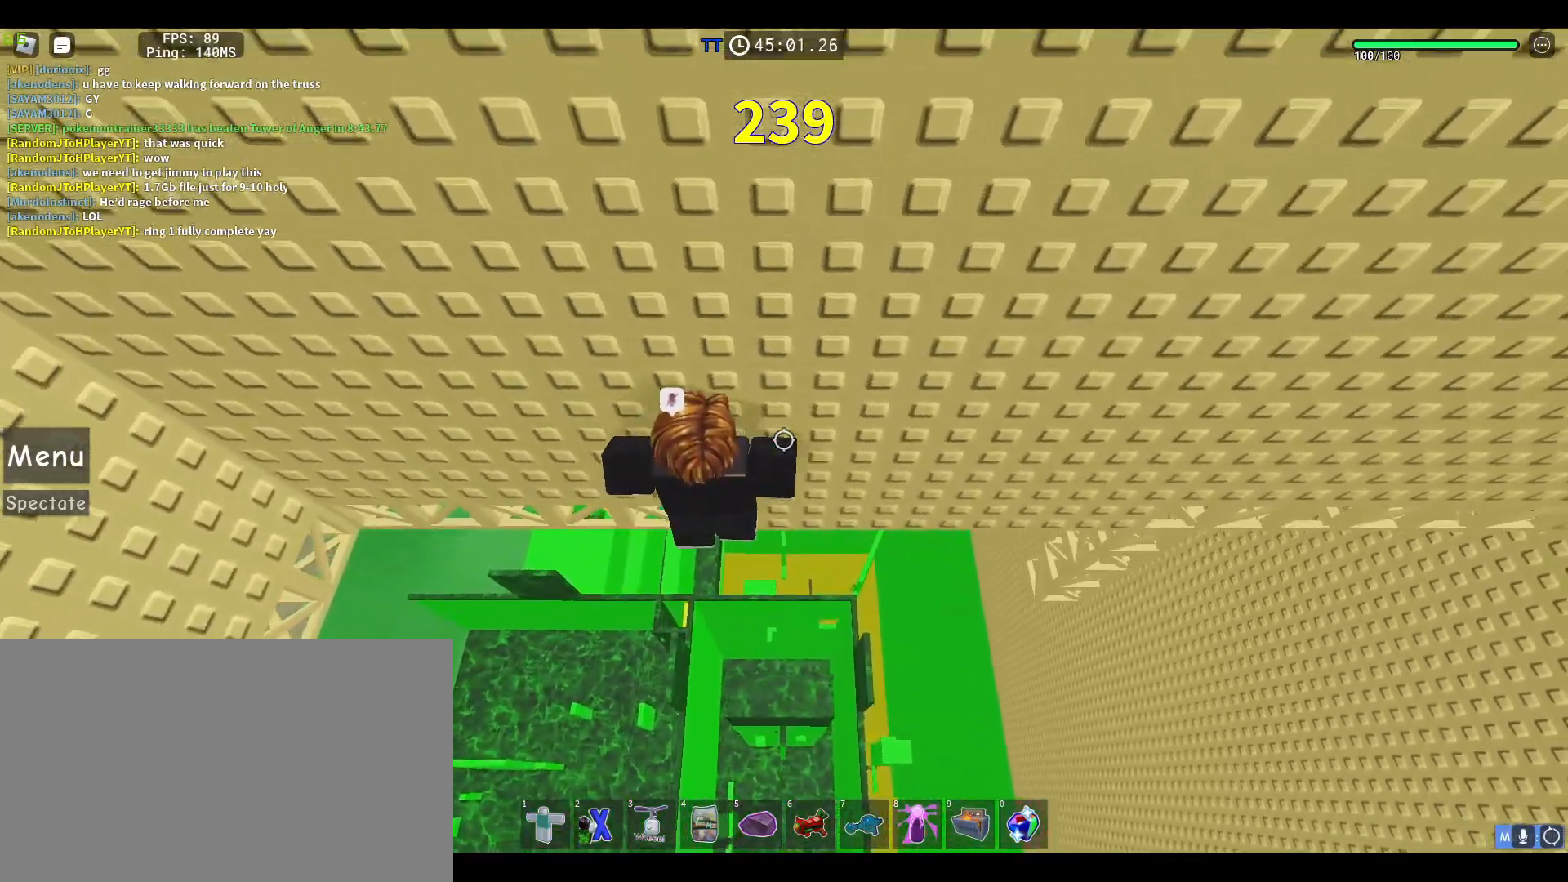
{"keys": ["d", "space"], "mouse": ["right"], "events": [[183, "w", "down"], [233, "d", "down"], [267, "w", "up"], [317, "space", "down"]]}
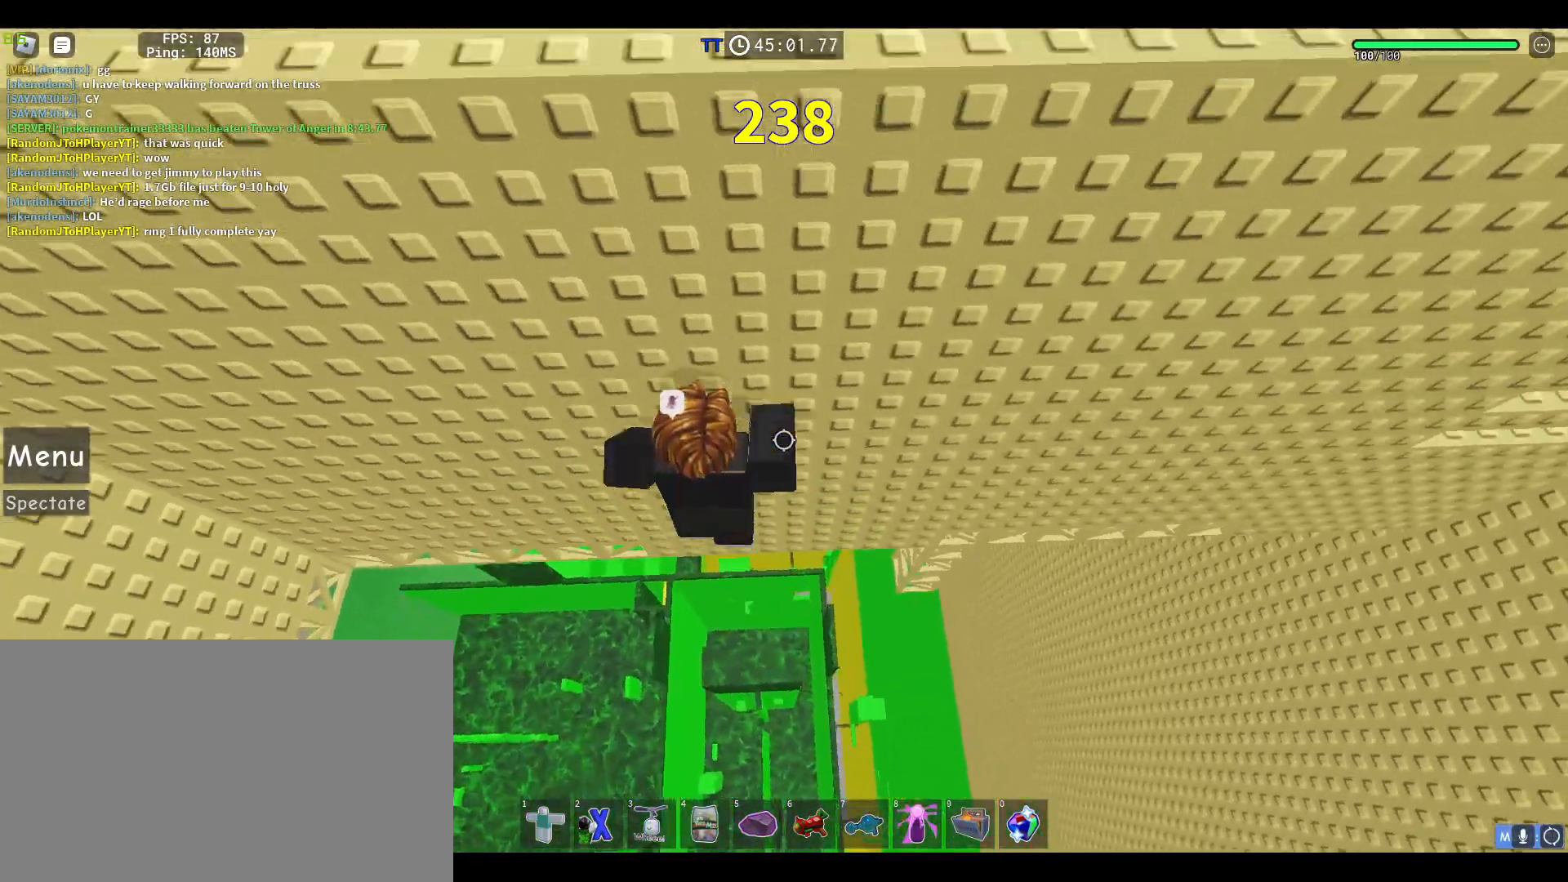
{"keys": ["d", "w"], "mouse": ["right"], "events": [[17, "space", "up"], [433, "w", "down"]]}
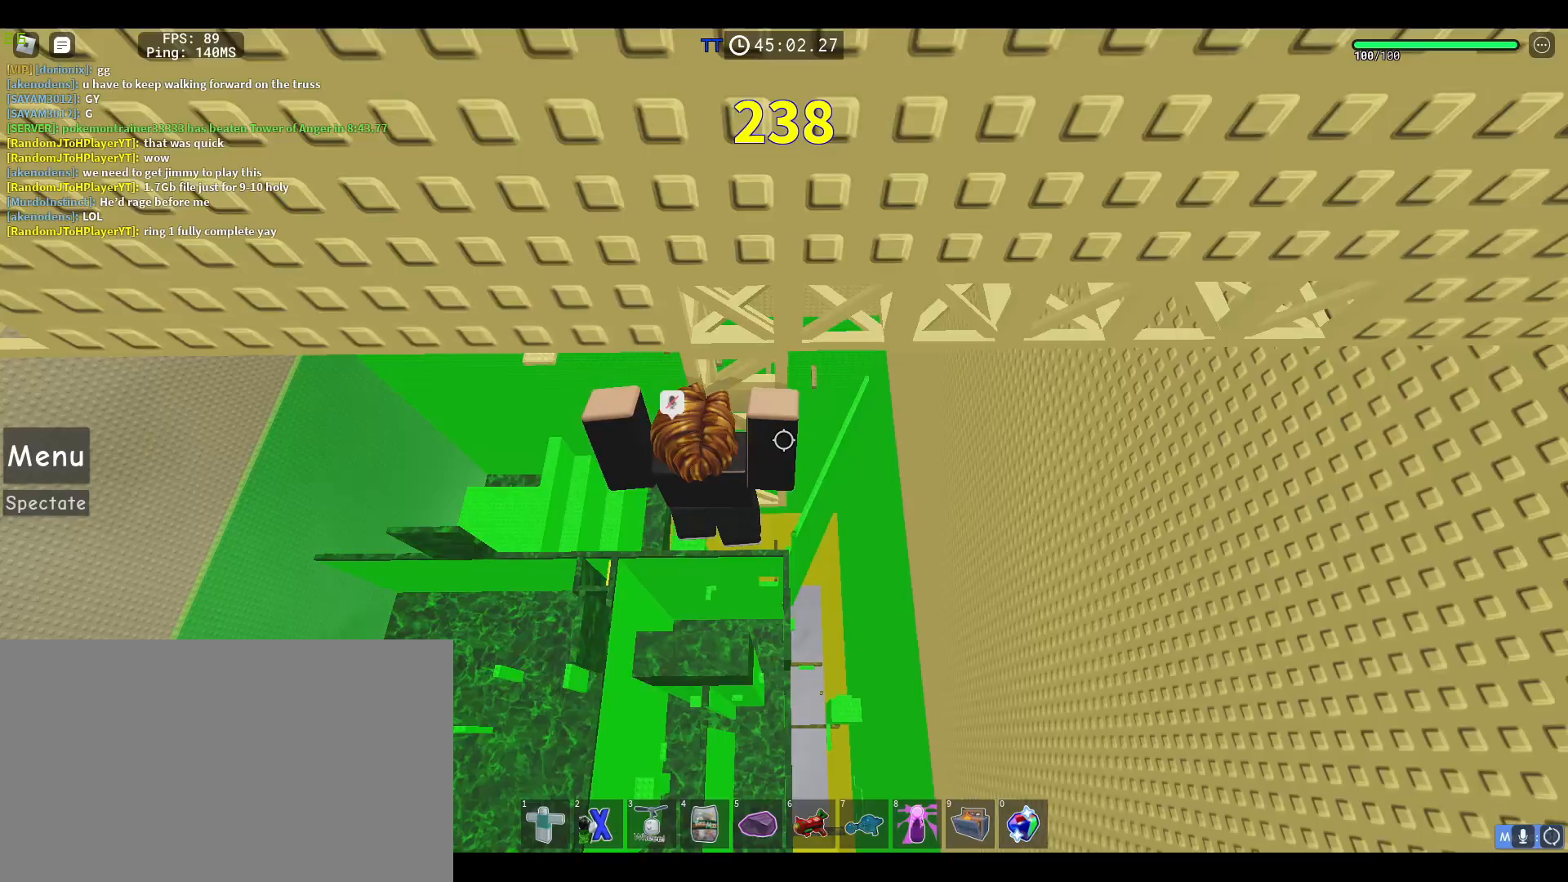
{"keys": ["d", "w"], "mouse": ["right"], "events": []}
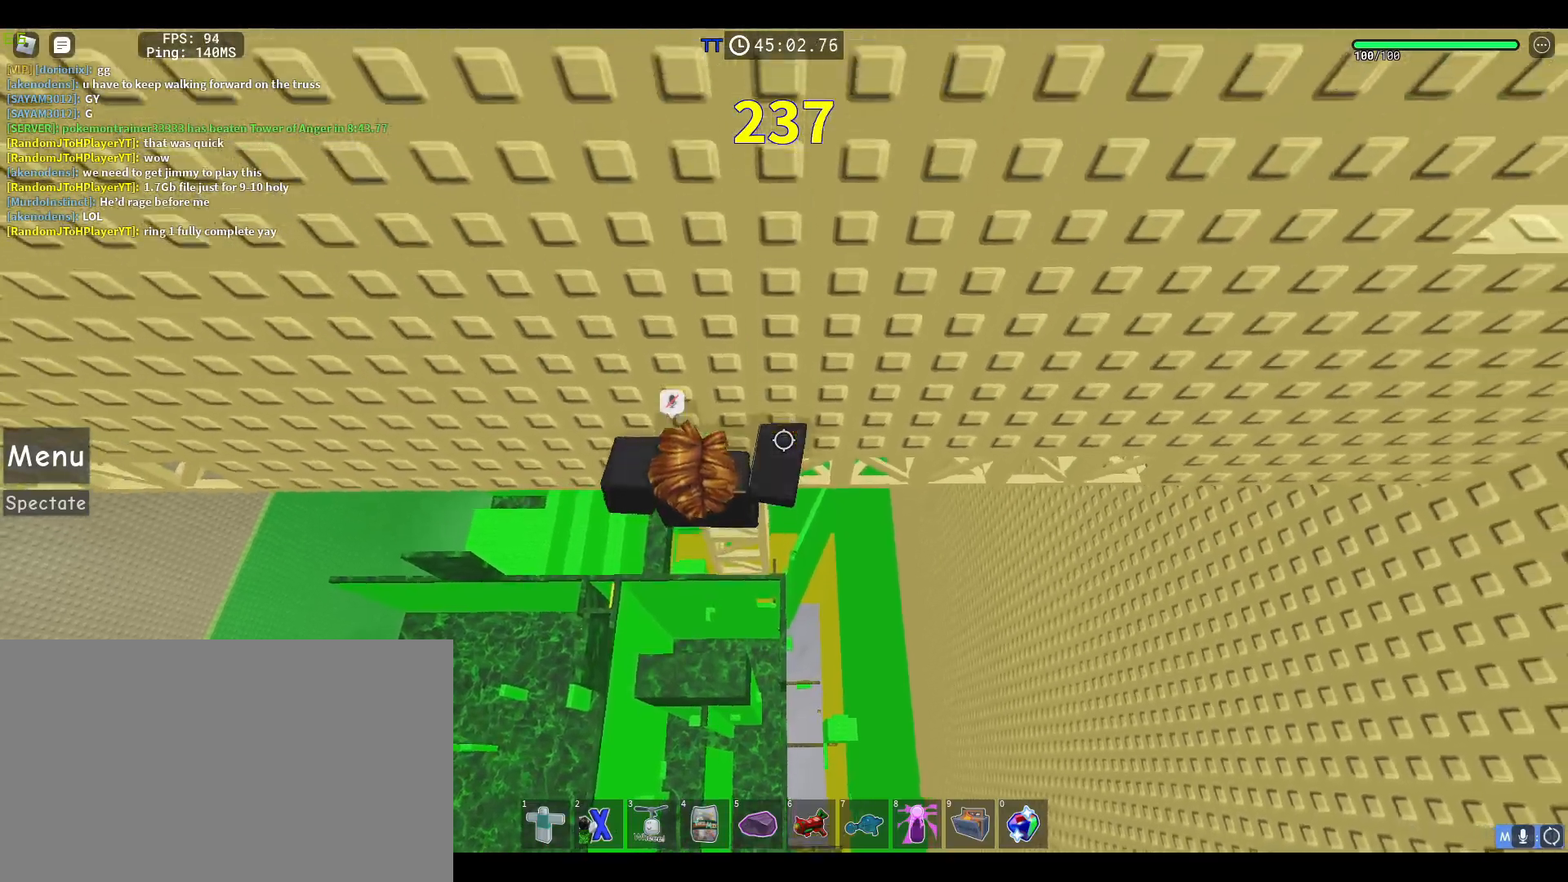
{"keys": ["d"], "mouse": ["right"], "events": [[233, "mouse_wheel", "down"], [233, "w", "up"], [283, "mouse_wheel", "up"]]}
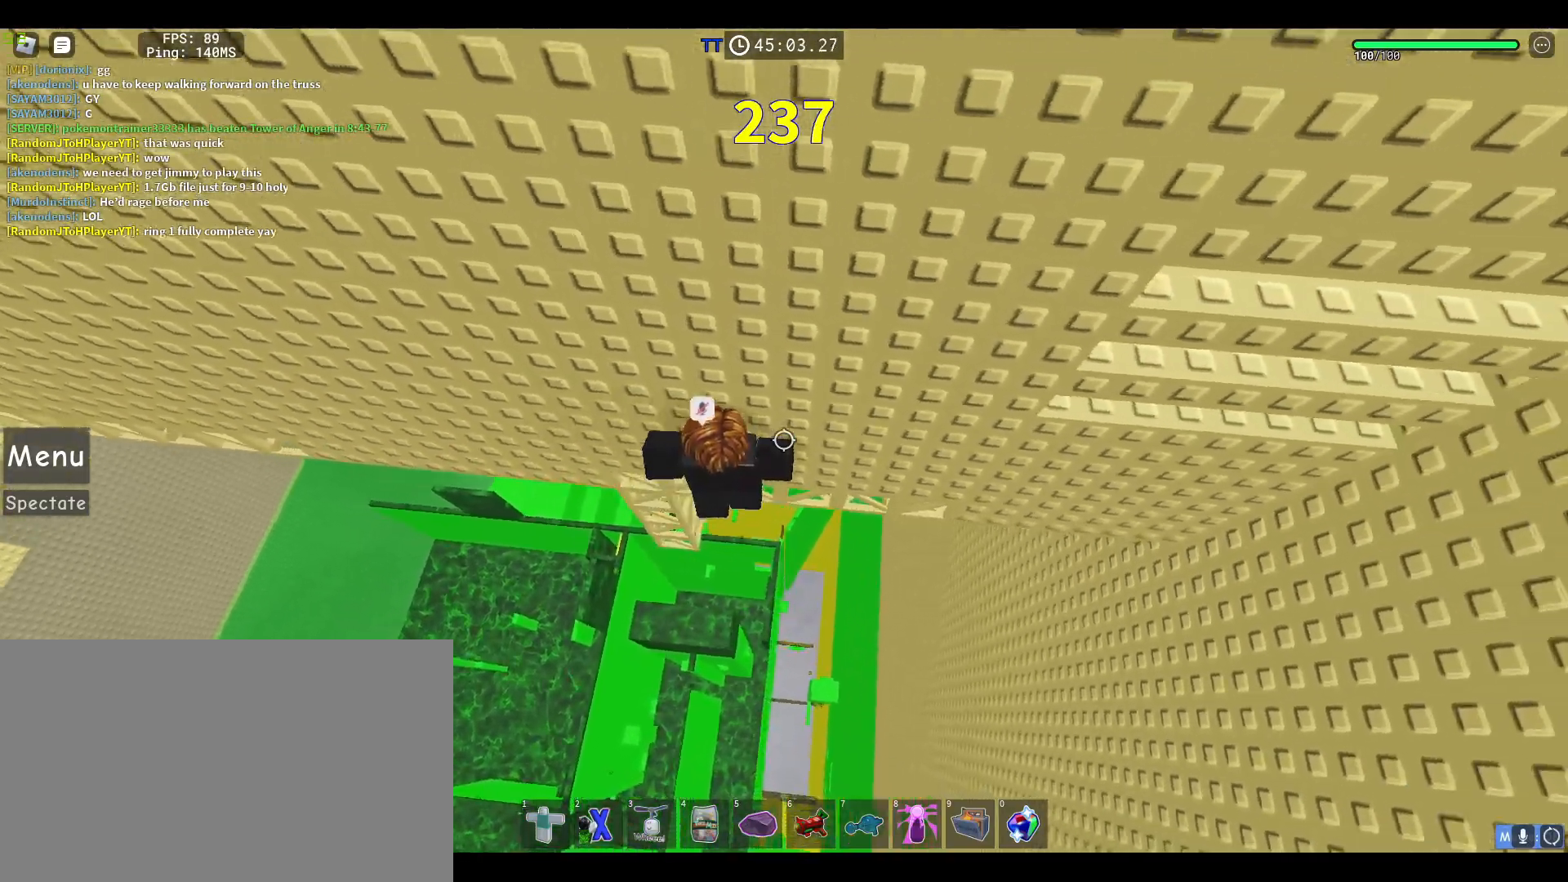
{"keys": [], "mouse": ["right"], "events": [[200, "w", "down"], [283, "shift", "down"], [333, "d", "up"], [333, "w", "up"], [383, "shift", "up"]]}